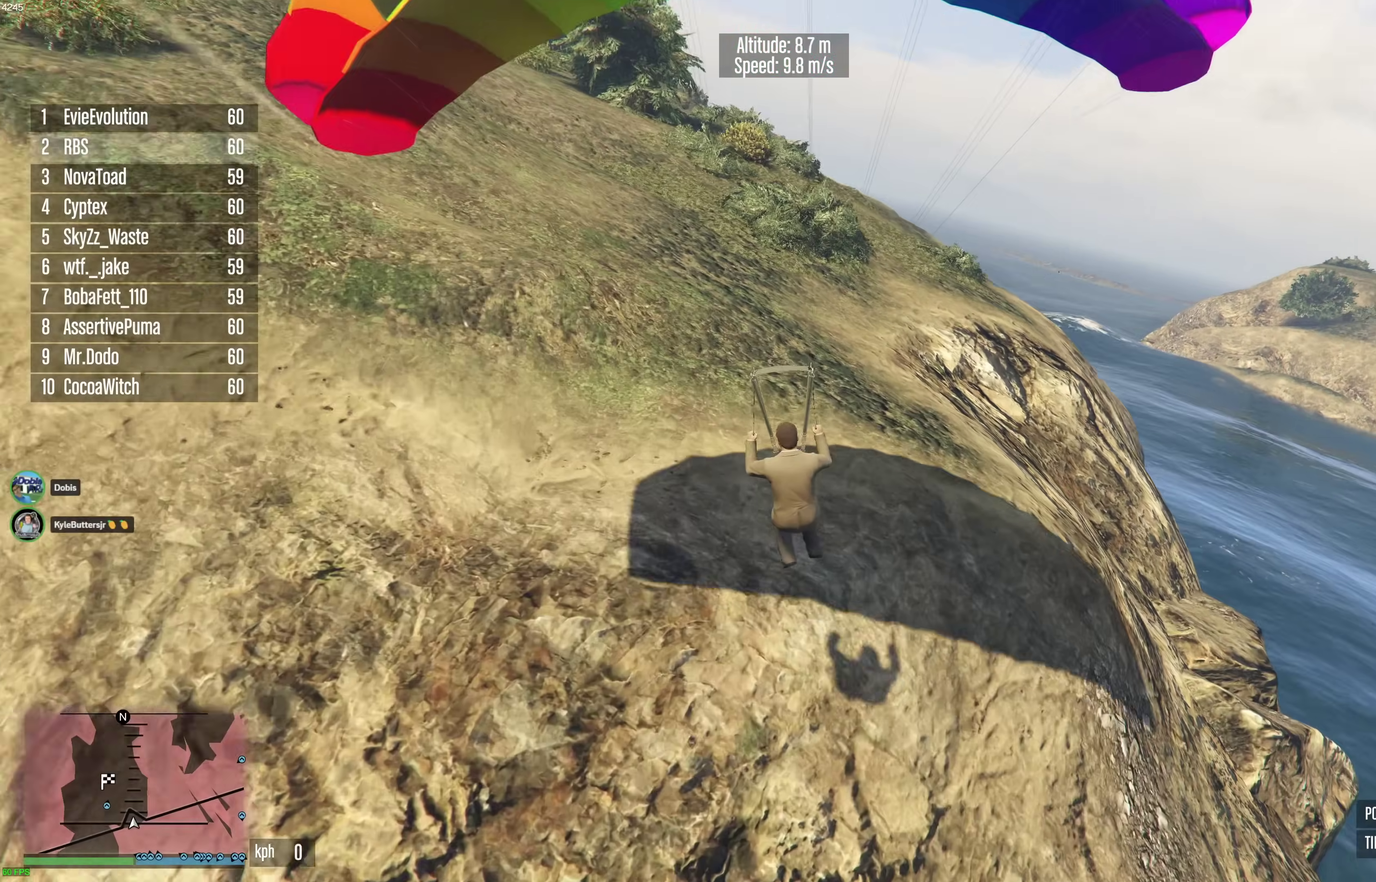
Gameplay with a controller (Xbox layout); each line is a JSON object with the inputs held at the frame after it (dt_ms = milliseconds from this image to that frame). "events" lists button and stick changes between this image and that frame as [ms after this image, input, new state], when the widget could be followed in between. This document gives stick clicks only as held states, not as events.
{"dt_ms": 300, "buttons": ["L1", "R1"], "left_stick": "center", "right_stick": "center", "events": []}
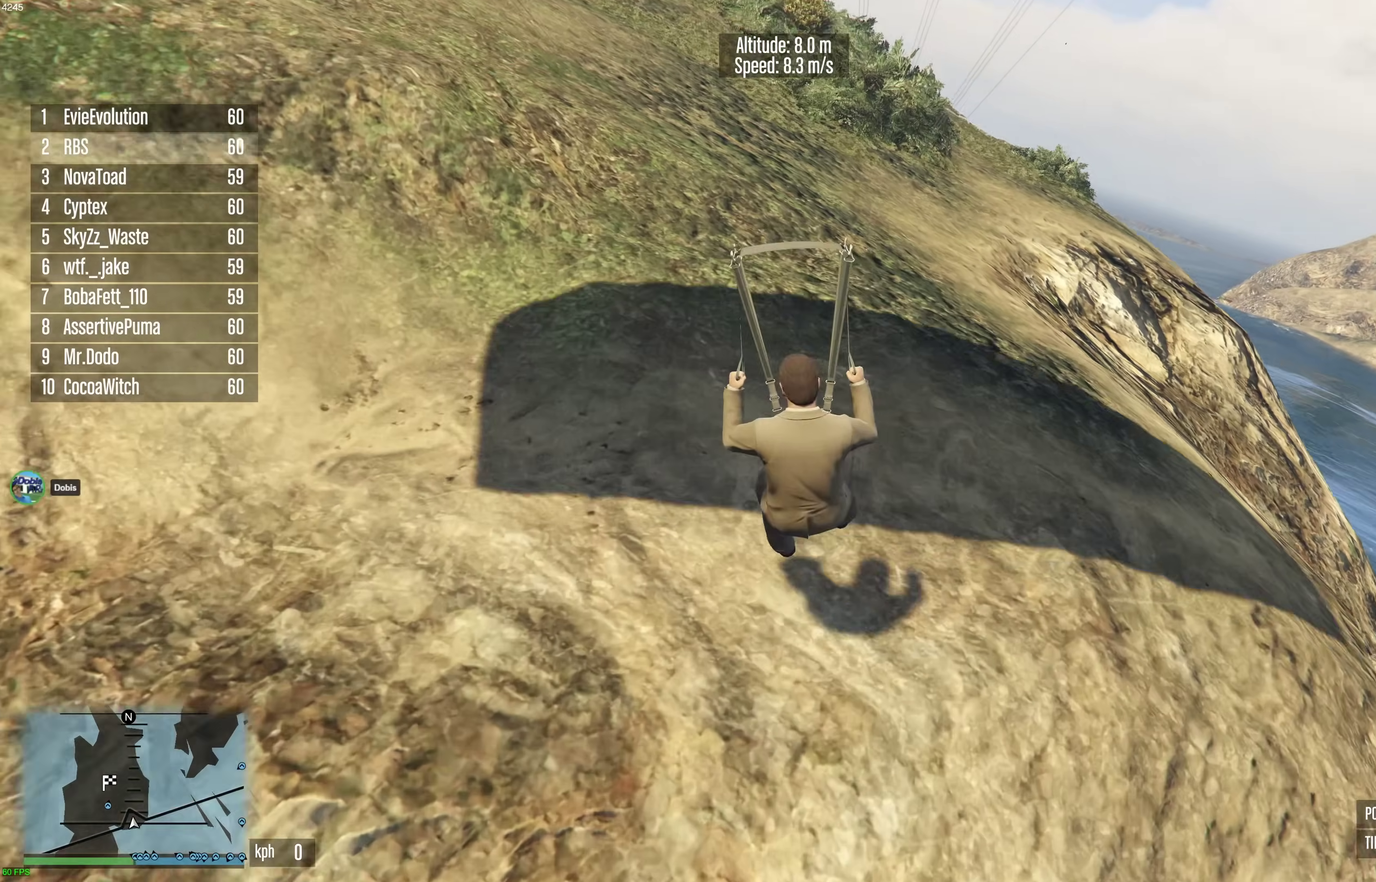
{"dt_ms": 600, "buttons": ["L2"], "left_stick": "up", "right_stick": "center", "events": [[100, "left_stick", "up"], [383, "L1", "up"], [400, "R1", "up"], [483, "L2", "down"]]}
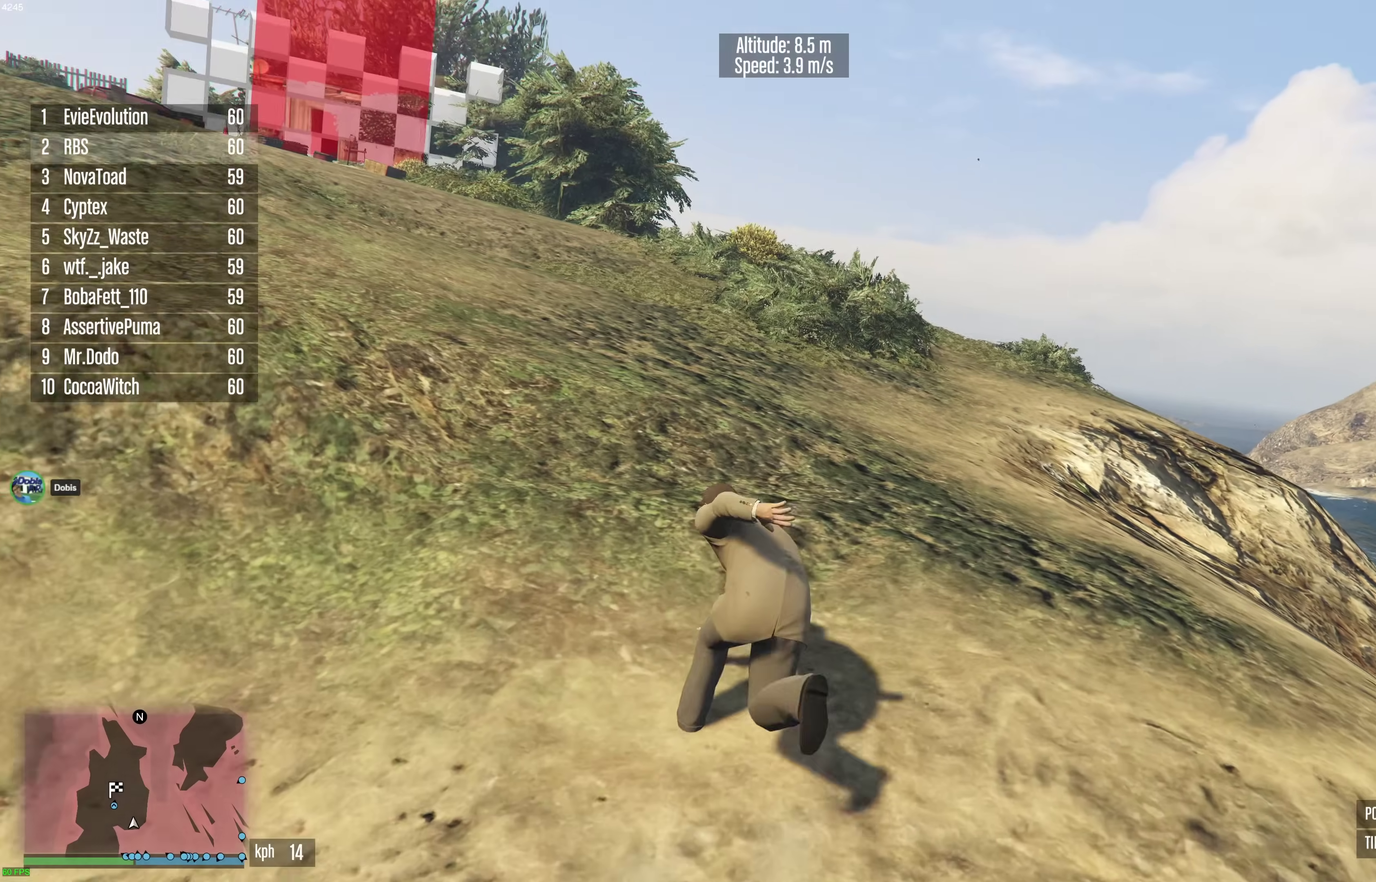
{"dt_ms": 400, "buttons": [], "left_stick": "up-left", "right_stick": "center", "events": [[117, "left_stick", "up-left"], [167, "SELECT", "down"], [233, "SELECT", "up"], [317, "L2", "up"]]}
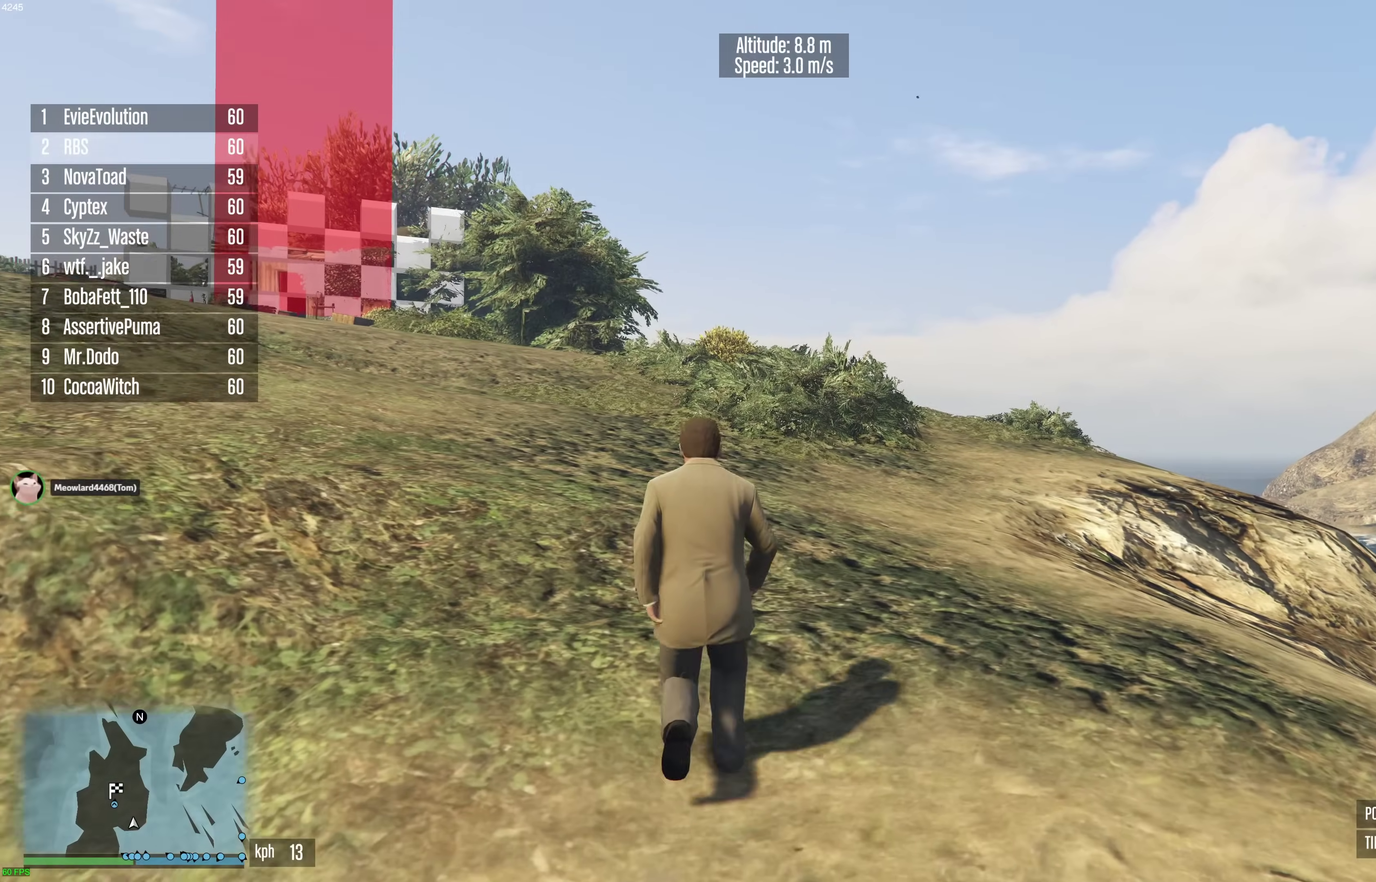
{"dt_ms": 700, "buttons": ["X"], "left_stick": "up-left", "right_stick": "center", "events": [[167, "L2", "down"], [217, "X", "down"], [300, "L2", "up"], [317, "X", "up"], [367, "L2", "down"], [367, "X", "down"], [450, "X", "up"], [517, "X", "down"], [600, "X", "up"], [650, "L2", "up"], [700, "X", "down"]]}
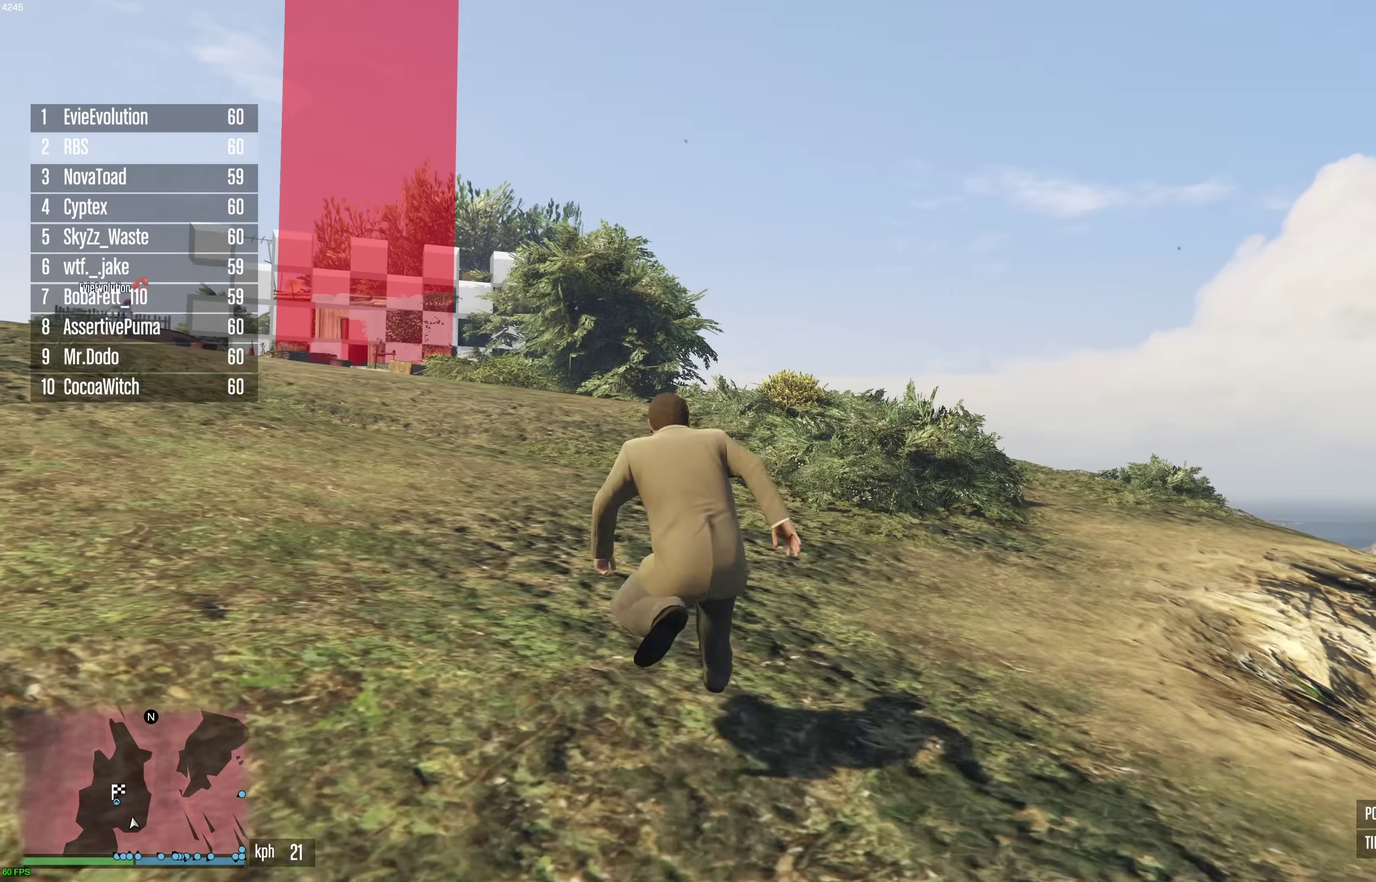
{"dt_ms": 300, "buttons": [], "left_stick": "up-left", "right_stick": "center", "events": [[50, "A", "down"], [50, "X", "up"], [117, "A", "up"], [117, "L2", "down"], [200, "A", "down"], [250, "A", "up"], [250, "L2", "up"]]}
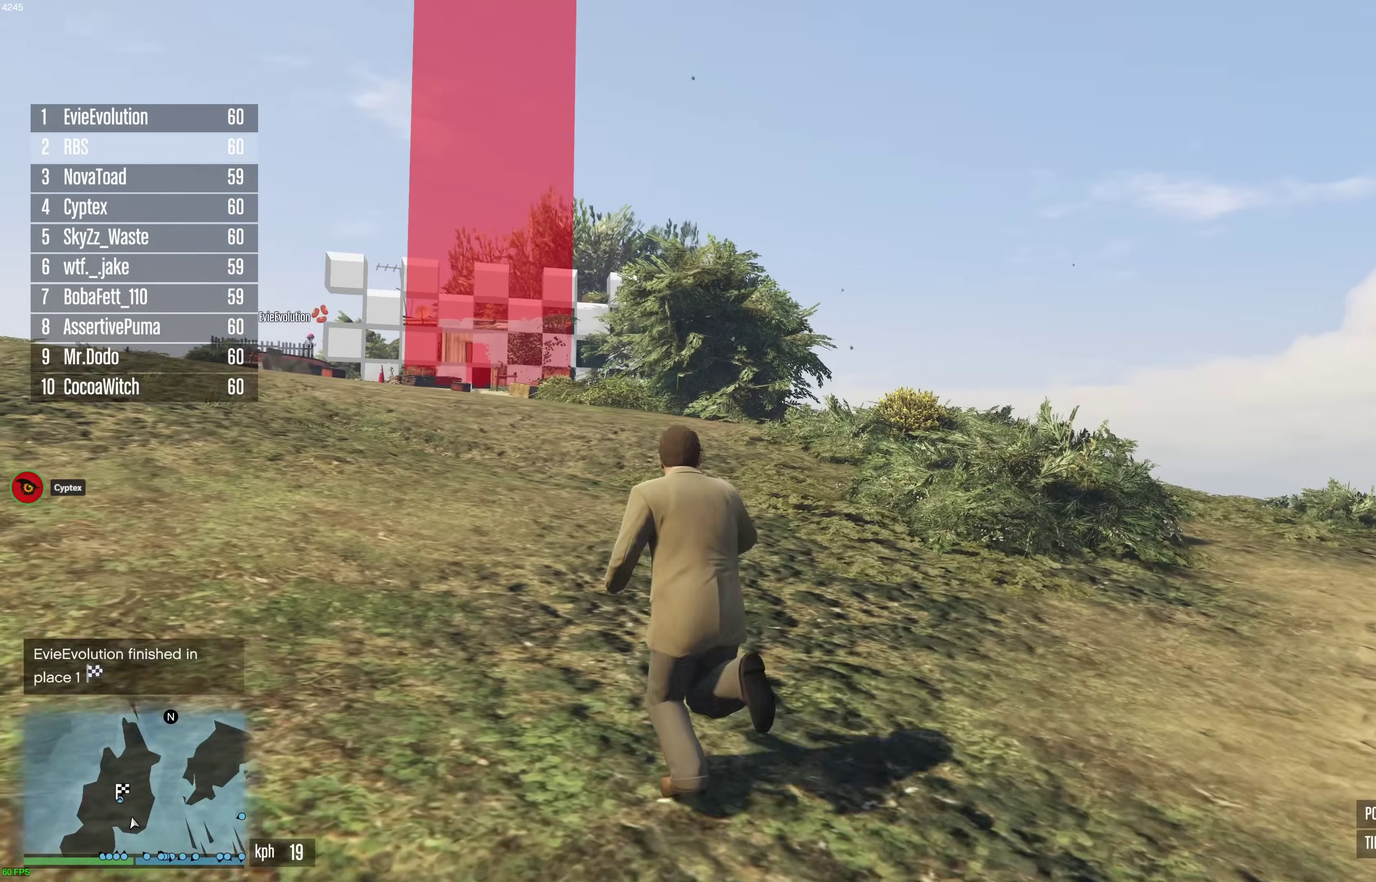
{"dt_ms": 600, "buttons": [], "left_stick": "up-left", "right_stick": "center", "events": [[17, "A", "down"], [67, "A", "up"], [100, "left_stick", "up"], [150, "A", "down"], [217, "left_stick", "up-left"], [233, "A", "up"], [300, "A", "down"], [400, "A", "up"], [433, "left_stick", "up"], [483, "A", "down"], [533, "left_stick", "up-left"], [567, "A", "up"]]}
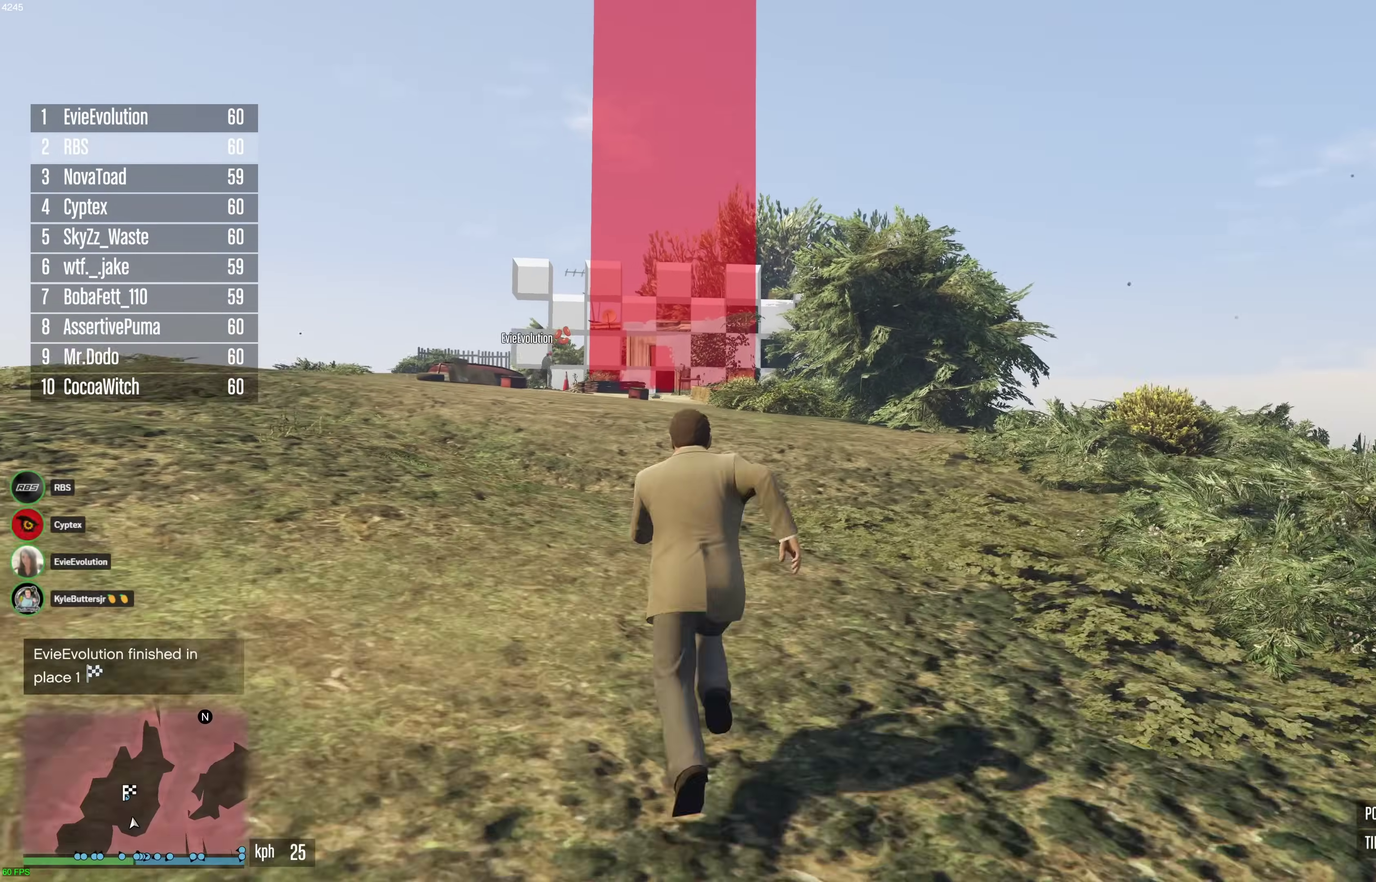
{"dt_ms": 400, "buttons": ["A"], "left_stick": "up", "right_stick": "center", "events": [[33, "A", "down"], [83, "left_stick", "up"], [117, "A", "up"], [217, "A", "down"], [283, "A", "up"], [367, "A", "down"]]}
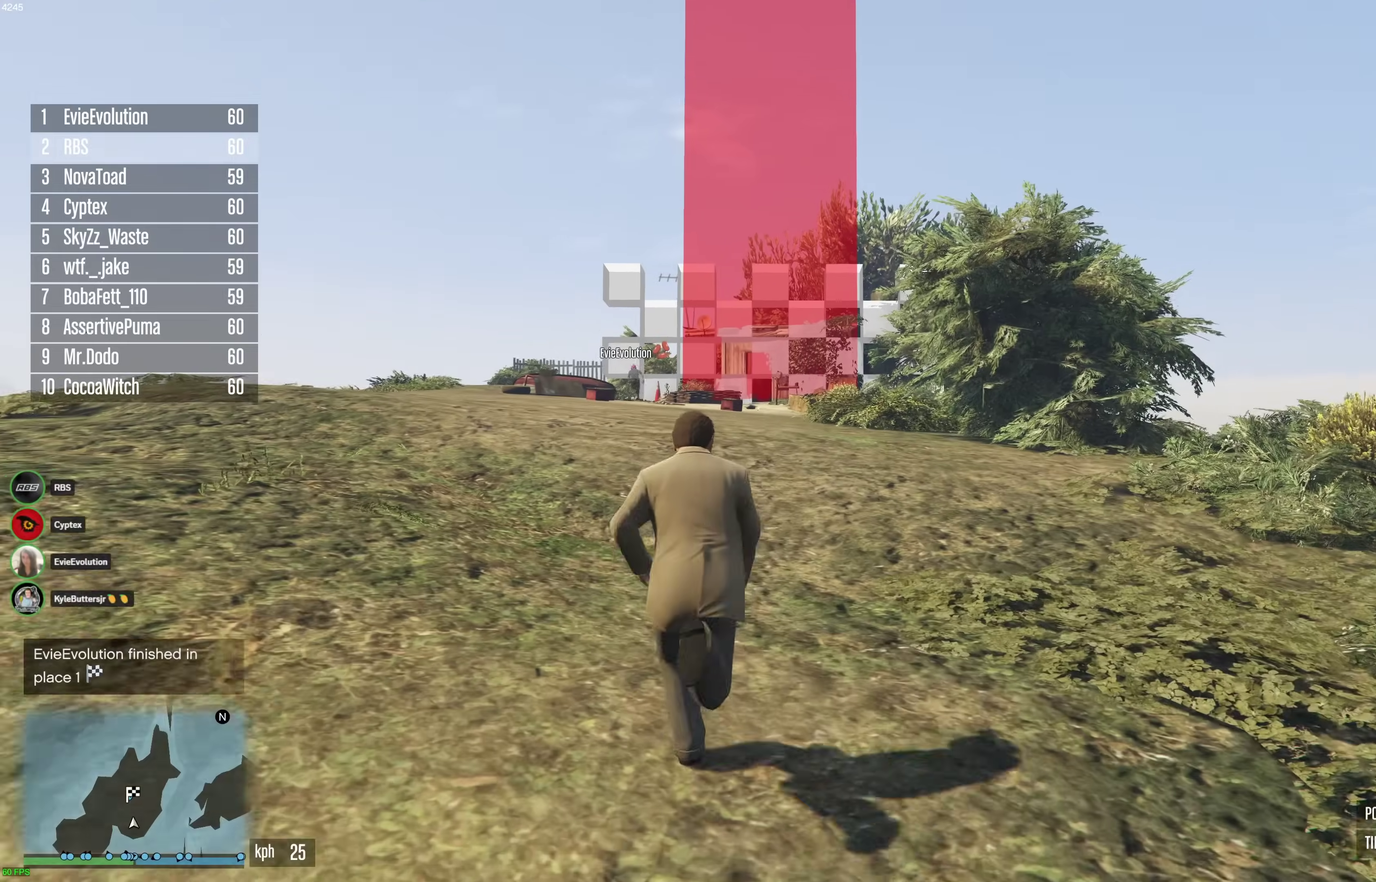
{"dt_ms": 500, "buttons": ["A"], "left_stick": "up", "right_stick": "center", "events": [[17, "left_stick", "up-left"], [50, "A", "up"], [133, "A", "down"], [133, "left_stick", "up"], [217, "A", "up"], [300, "A", "down"], [300, "left_stick", "up-left"], [383, "A", "up"], [400, "left_stick", "up"], [450, "A", "down"]]}
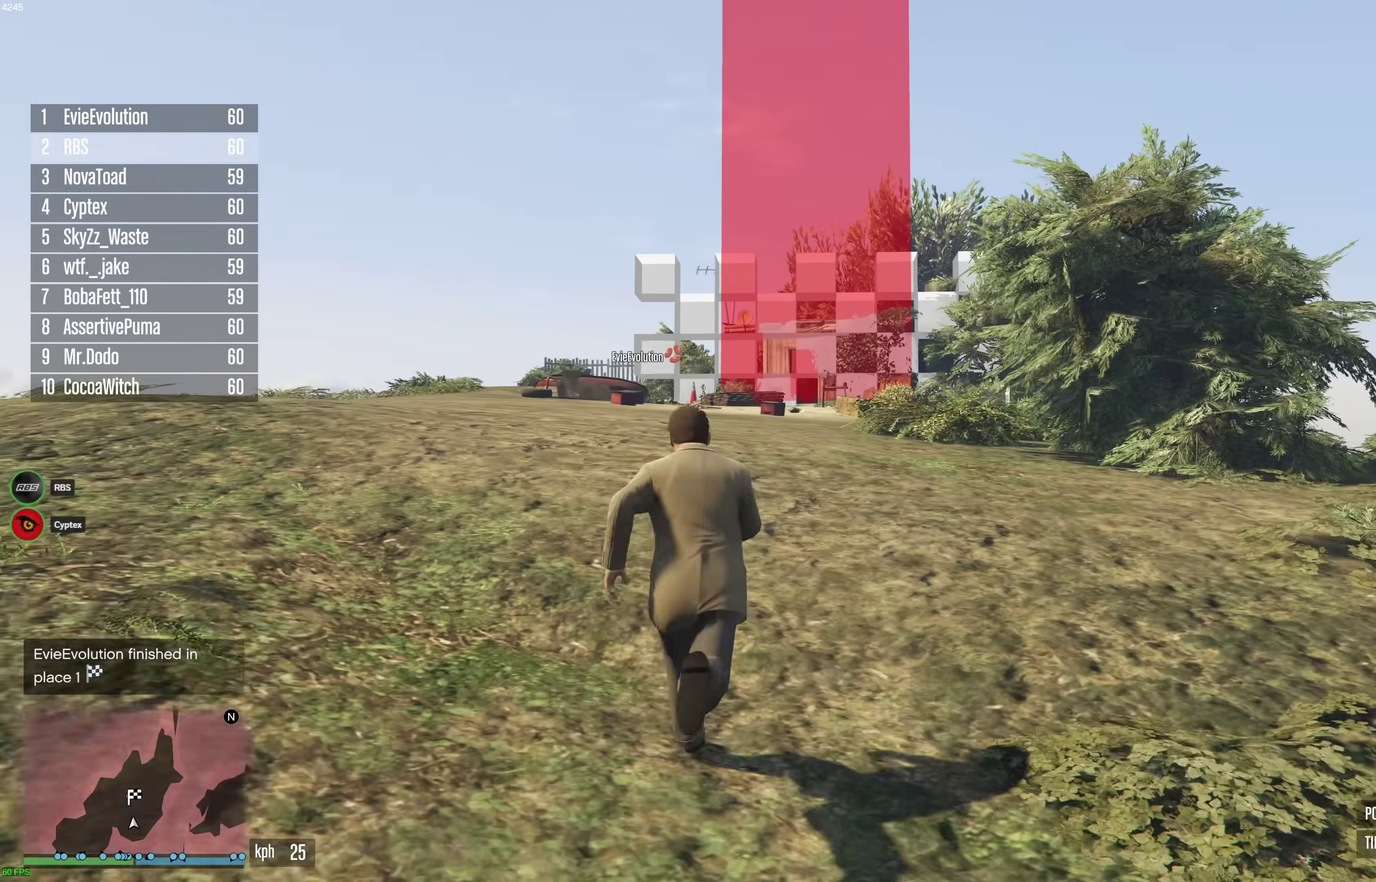
{"dt_ms": 500, "buttons": ["A"], "left_stick": "up", "right_stick": "center", "events": [[67, "A", "up"], [83, "left_stick", "up-left"], [117, "A", "down"], [200, "left_stick", "up"], [217, "A", "up"], [300, "A", "down"], [367, "A", "up"], [400, "left_stick", "up-left"], [450, "A", "down"], [467, "left_stick", "up"]]}
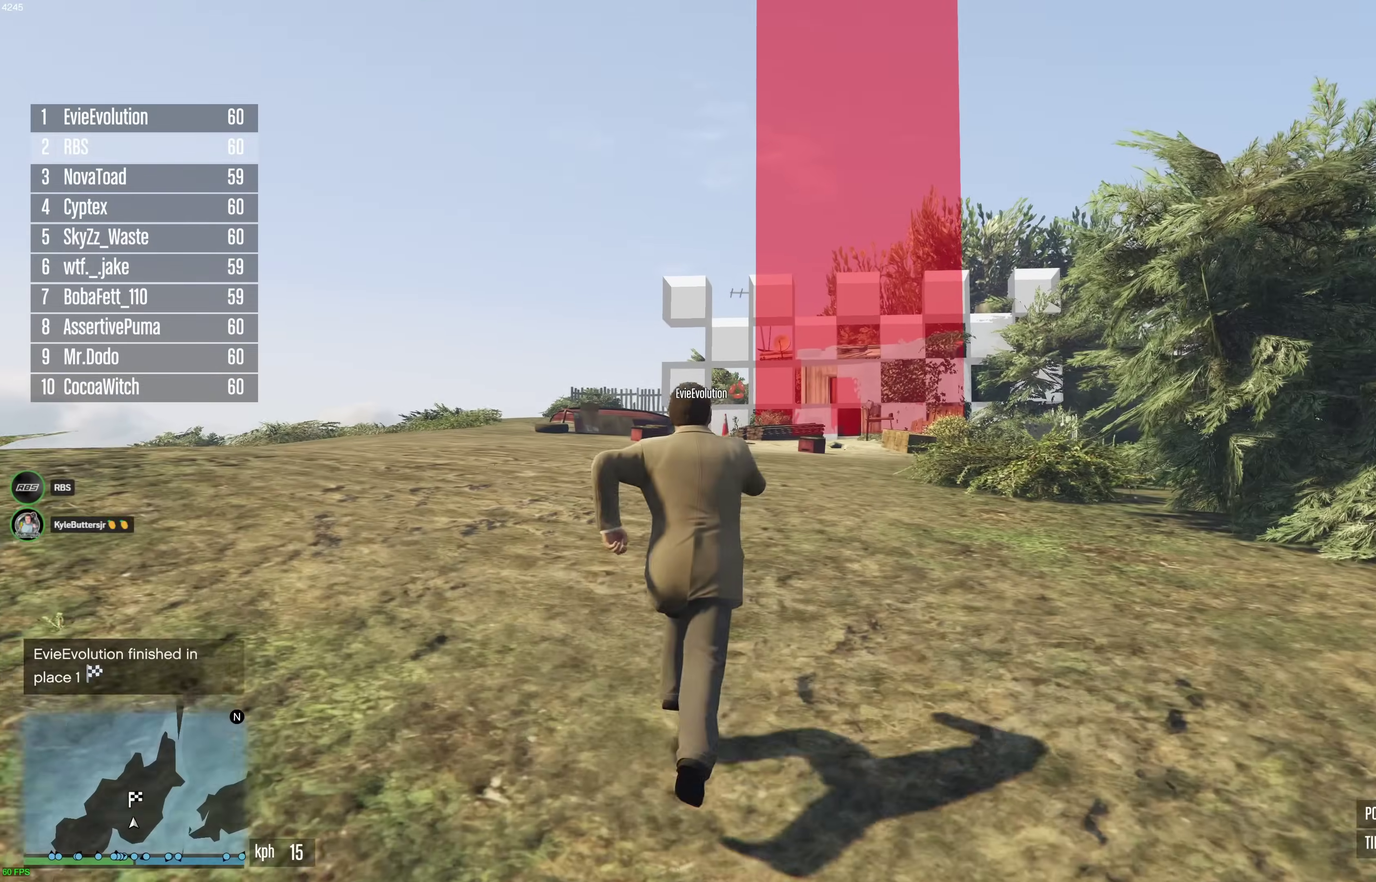
{"dt_ms": 400, "buttons": [], "left_stick": "up-left", "right_stick": "center", "events": [[50, "A", "up"], [133, "A", "down"], [133, "left_stick", "up-left"], [233, "A", "up"], [233, "left_stick", "up"], [300, "A", "down"], [383, "left_stick", "up-left"], [400, "A", "up"]]}
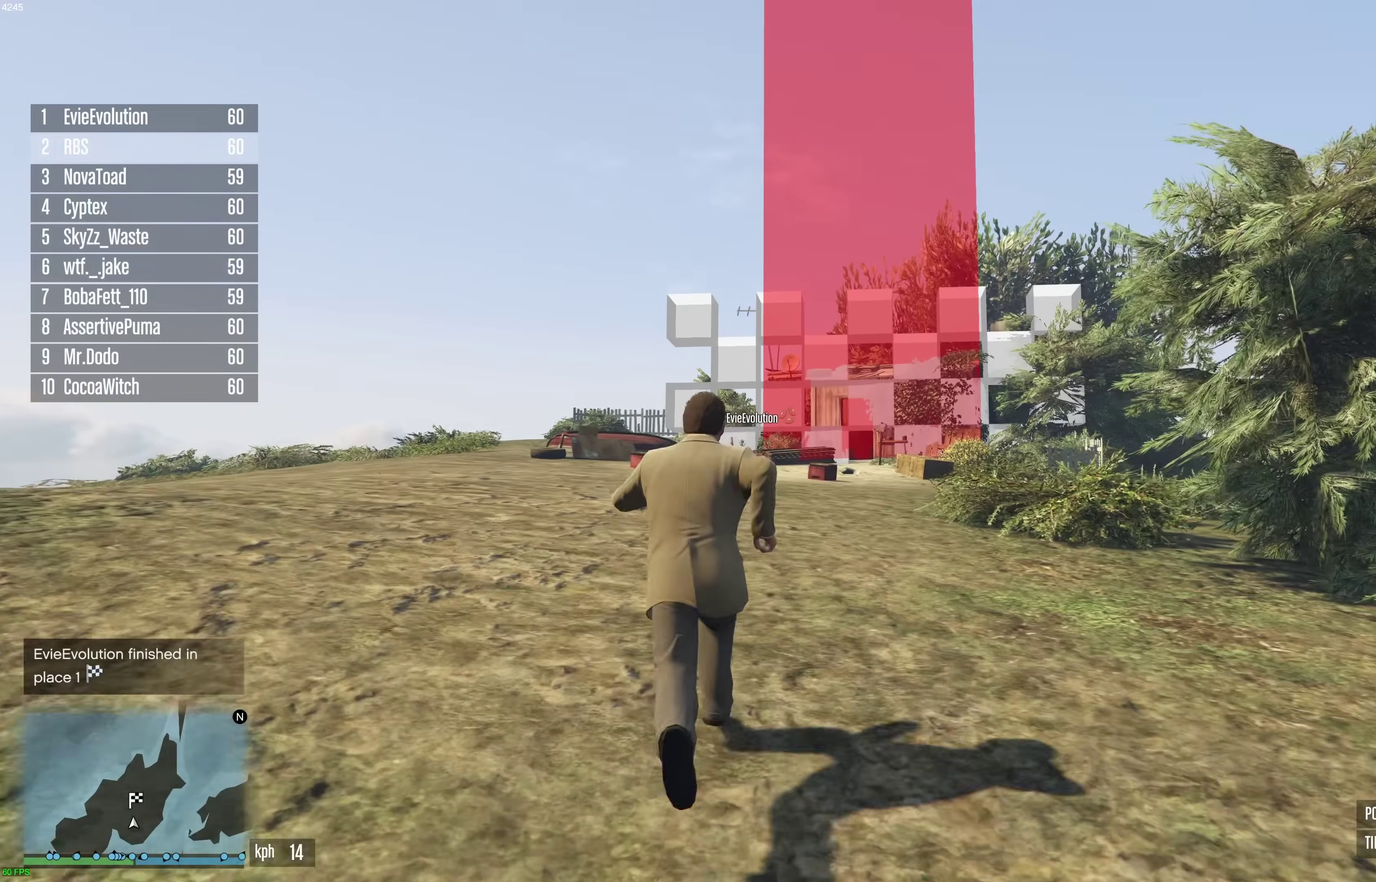
{"dt_ms": 600, "buttons": ["A"], "left_stick": "up", "right_stick": "center", "events": [[83, "A", "down"], [100, "left_stick", "up"], [117, "X", "down"], [167, "A", "up"], [217, "X", "up"], [300, "A", "down"], [350, "A", "up"], [433, "A", "down"], [500, "A", "up"], [600, "A", "down"]]}
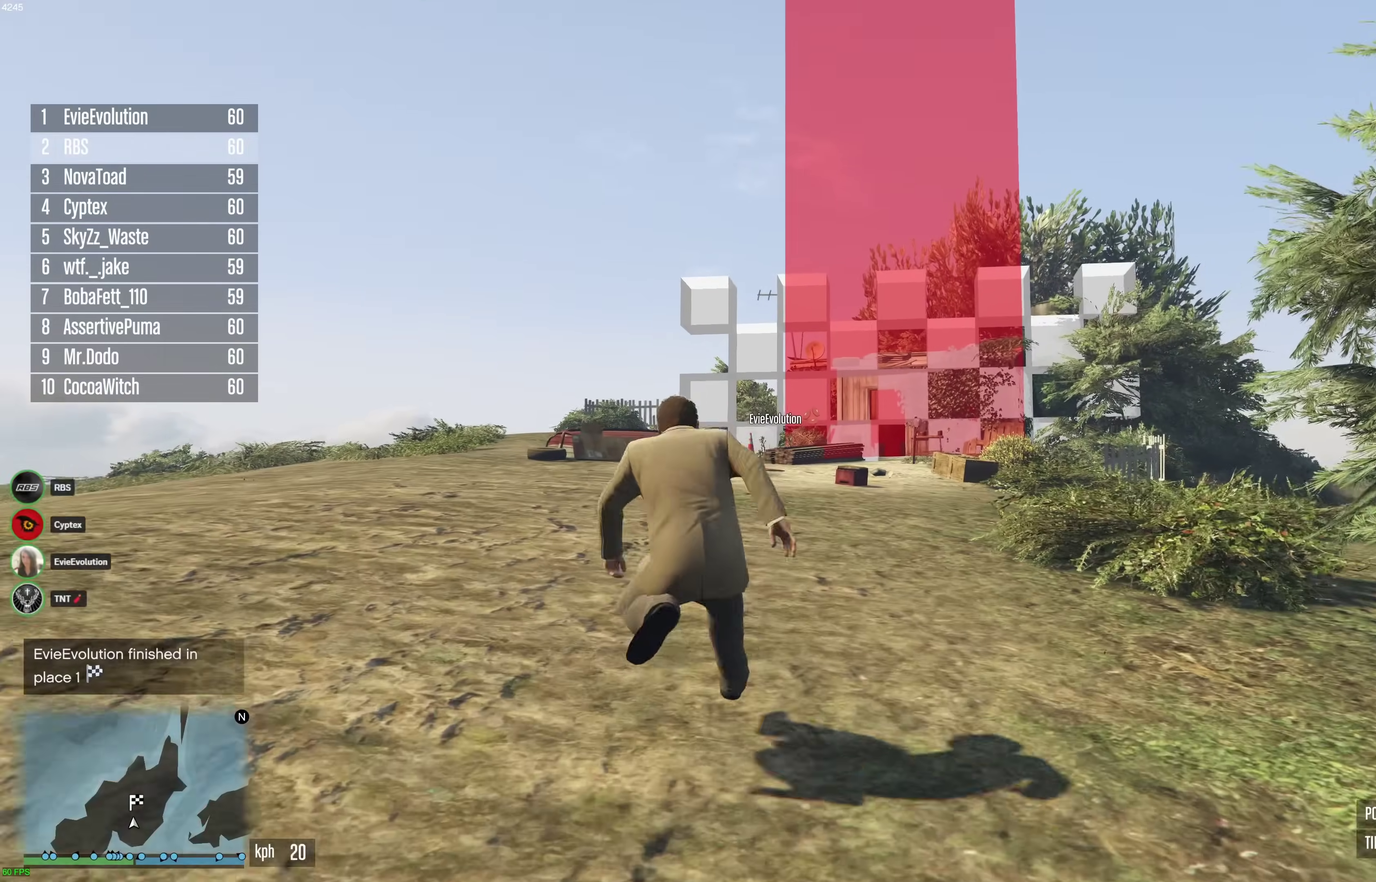
{"dt_ms": 300, "buttons": [], "left_stick": "up", "right_stick": "center", "events": [[83, "A", "up"], [167, "A", "down"], [250, "A", "up"]]}
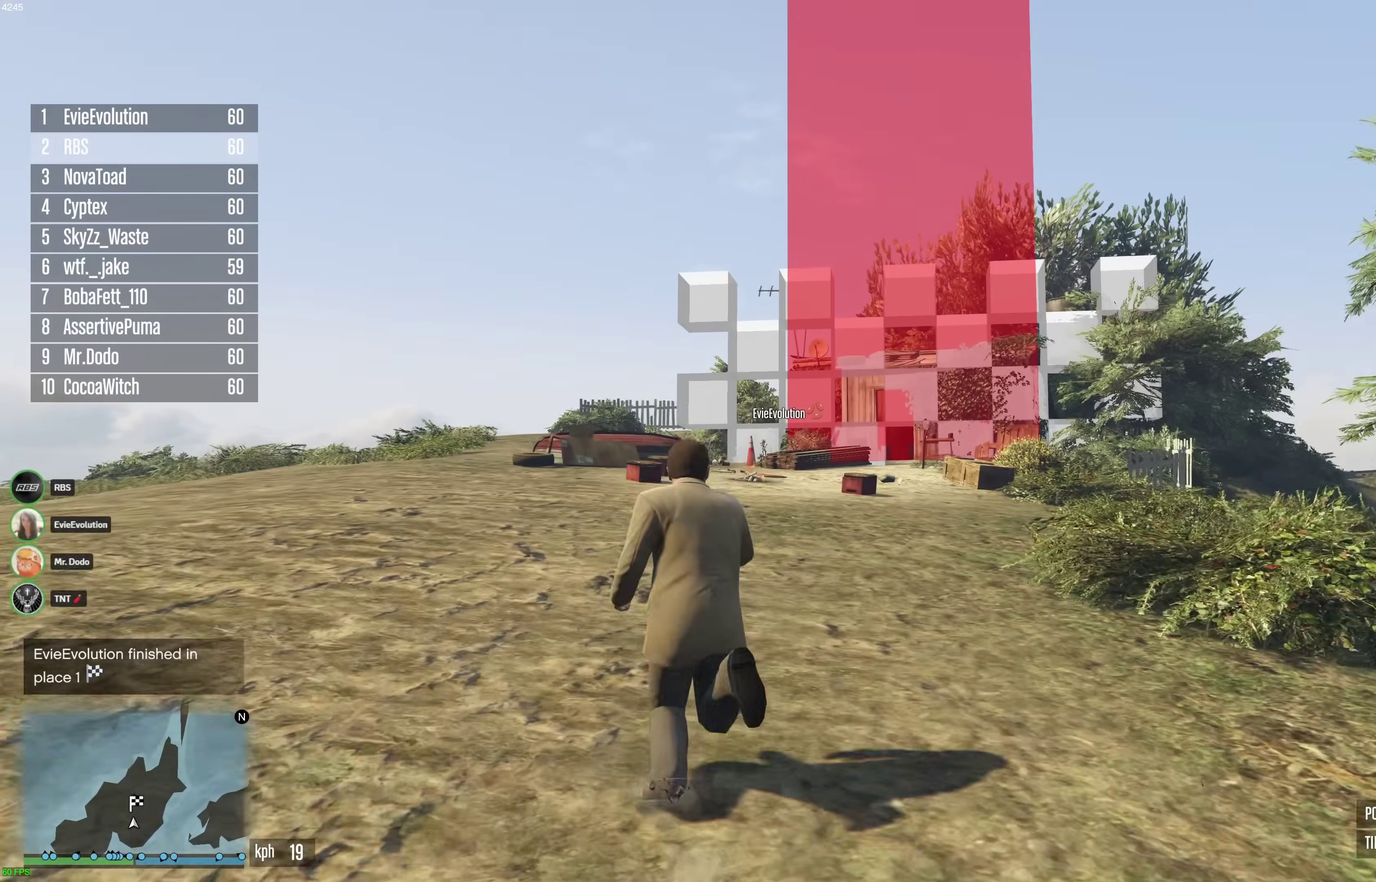
{"dt_ms": 700, "buttons": [], "left_stick": "up", "right_stick": "center", "events": [[50, "A", "down"], [133, "A", "up"], [233, "A", "down"], [317, "A", "up"], [417, "A", "down"], [500, "A", "up"], [617, "A", "down"], [683, "A", "up"]]}
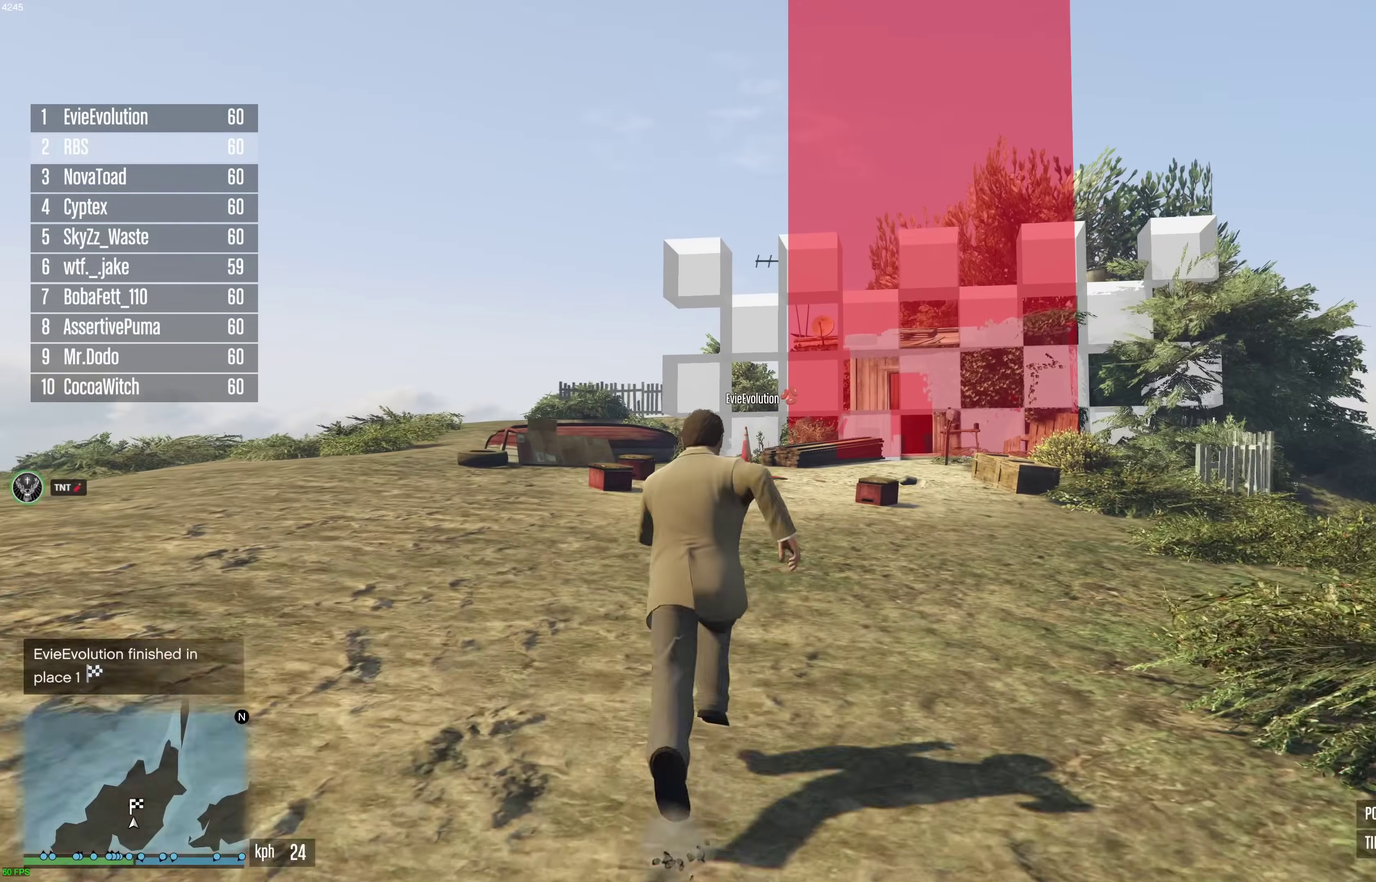
{"dt_ms": 500, "buttons": ["A"], "left_stick": "up", "right_stick": "center", "events": [[83, "A", "down"], [167, "A", "up"], [167, "left_stick", "up-right"], [250, "left_stick", "up"], [267, "A", "down"], [333, "A", "up"], [367, "left_stick", "up-right"], [450, "A", "down"], [483, "left_stick", "up"]]}
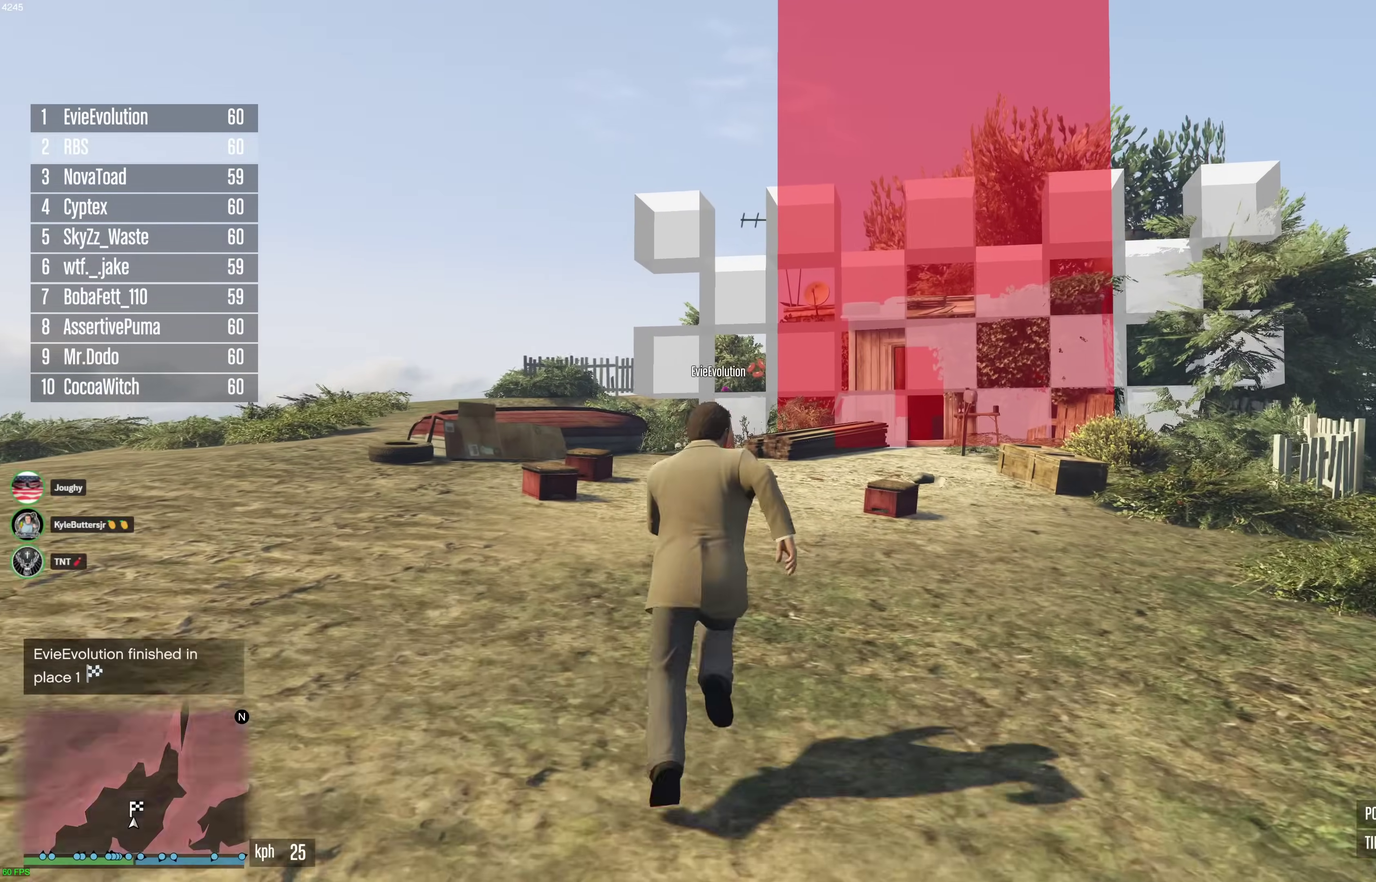
{"dt_ms": 500, "buttons": ["A"], "left_stick": "up", "right_stick": "center", "events": [[17, "A", "up"], [117, "A", "down"], [167, "left_stick", "up-right"], [200, "A", "up"], [250, "left_stick", "up"], [300, "A", "down"], [367, "A", "up"], [383, "left_stick", "up-right"], [467, "A", "down"], [467, "left_stick", "up"]]}
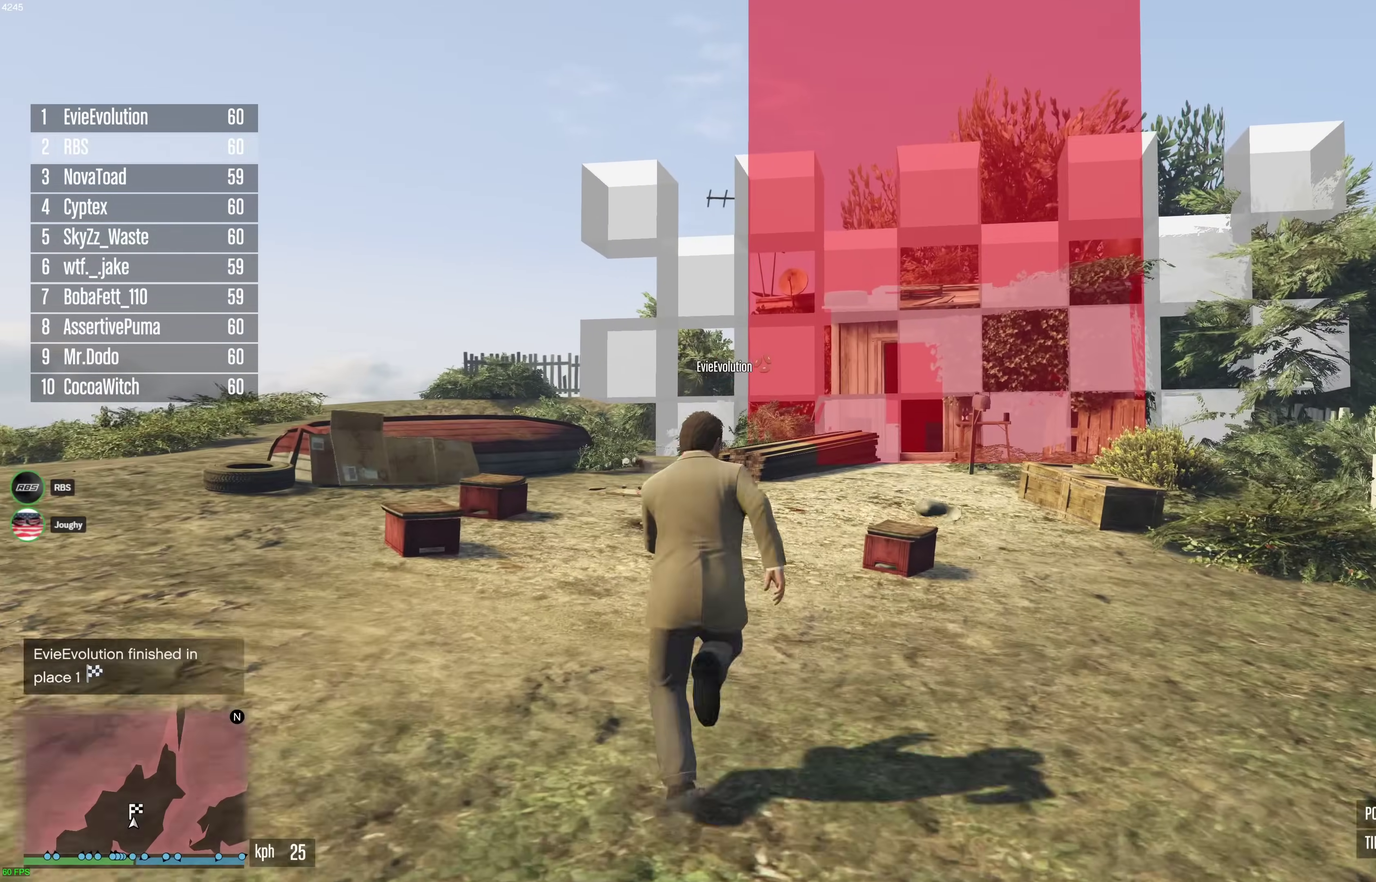
{"dt_ms": 500, "buttons": [], "left_stick": "up-right", "right_stick": "center", "events": [[50, "A", "up"], [150, "A", "down"], [150, "left_stick", "up-right"], [233, "A", "up"], [233, "left_stick", "up"], [333, "A", "down"], [417, "A", "up"], [417, "left_stick", "up-right"]]}
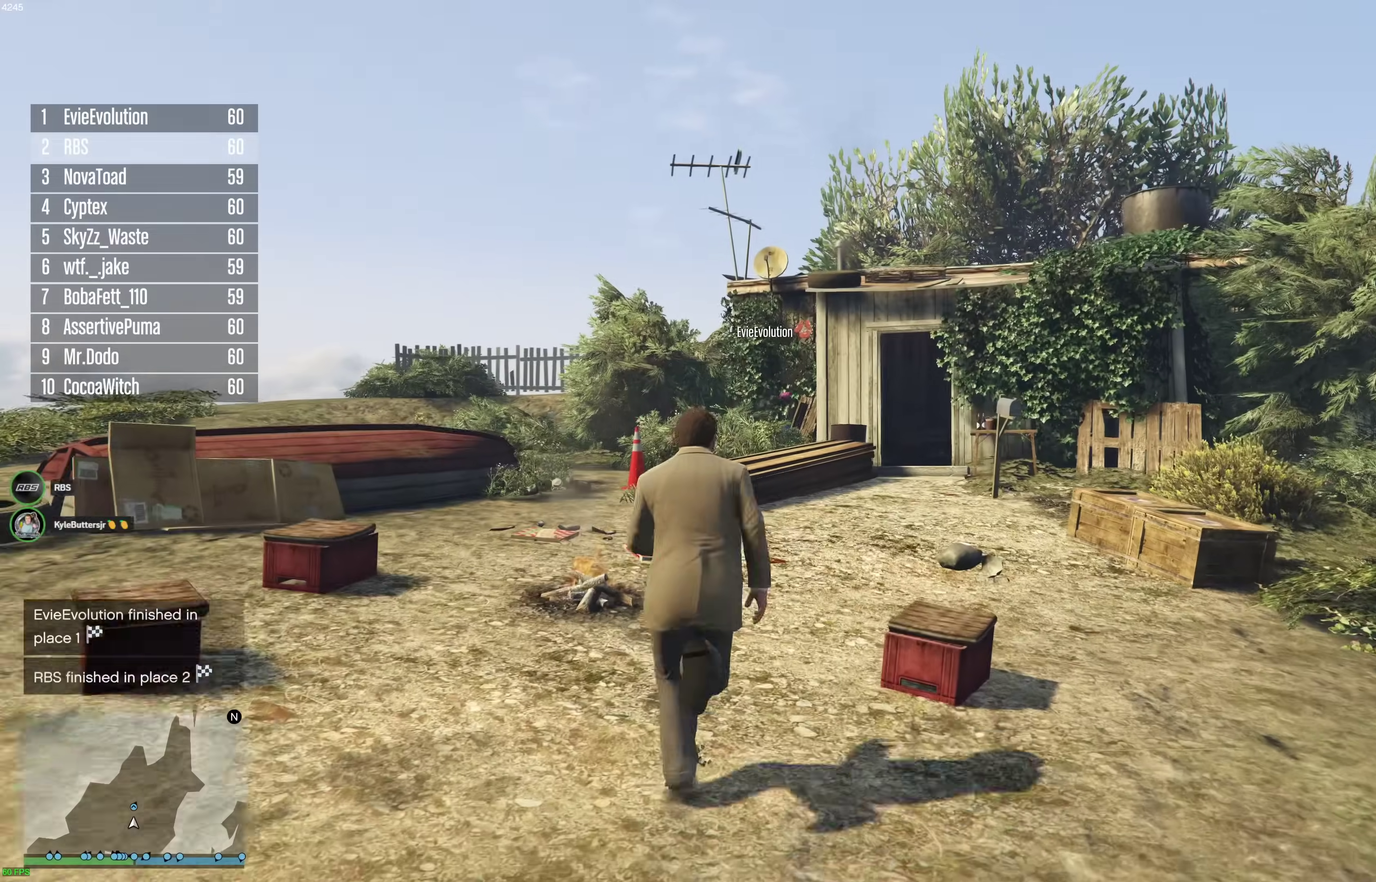
{"dt_ms": 500, "buttons": [], "left_stick": "up-left", "right_stick": "center", "events": [[17, "A", "down"], [100, "A", "up"], [100, "left_stick", "up"], [200, "A", "down"], [233, "left_stick", "up-left"], [267, "A", "up"], [367, "A", "down"], [467, "A", "up"]]}
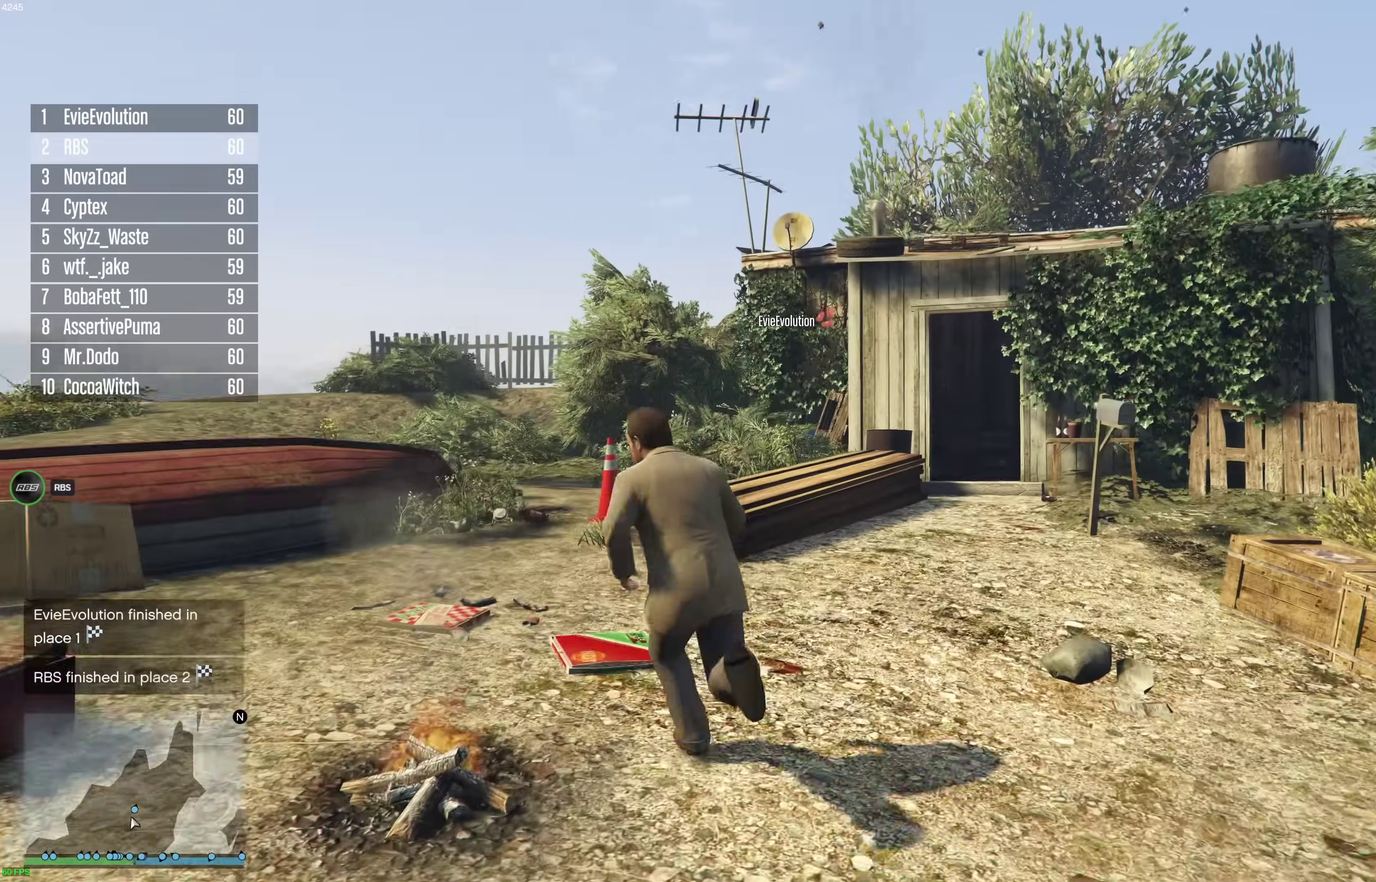
{"dt_ms": 400, "buttons": [], "left_stick": "up", "right_stick": "center", "events": [[67, "A", "down"], [117, "left_stick", "up"], [150, "A", "up"], [183, "left_stick", "up-right"], [250, "A", "down"], [317, "A", "up"], [367, "left_stick", "up"]]}
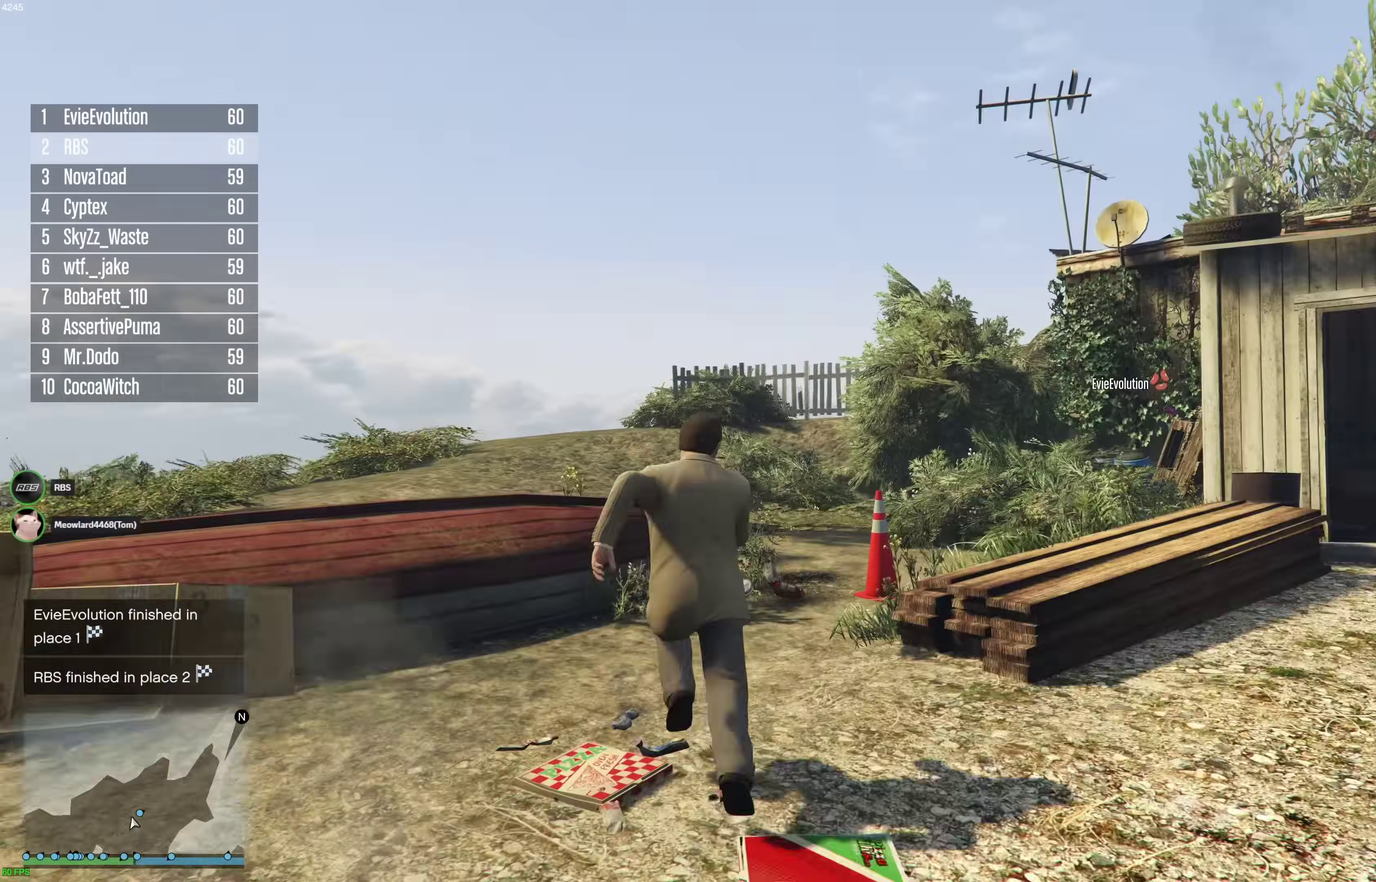
{"dt_ms": 600, "buttons": ["A"], "left_stick": "up-right", "right_stick": "center", "events": [[17, "A", "down"], [83, "left_stick", "up-right"], [117, "A", "up"], [200, "A", "down"], [217, "left_stick", "up"], [283, "A", "up"], [333, "left_stick", "up-right"], [400, "A", "down"], [450, "A", "up"], [500, "left_stick", "up"], [550, "A", "down"], [583, "left_stick", "up-right"]]}
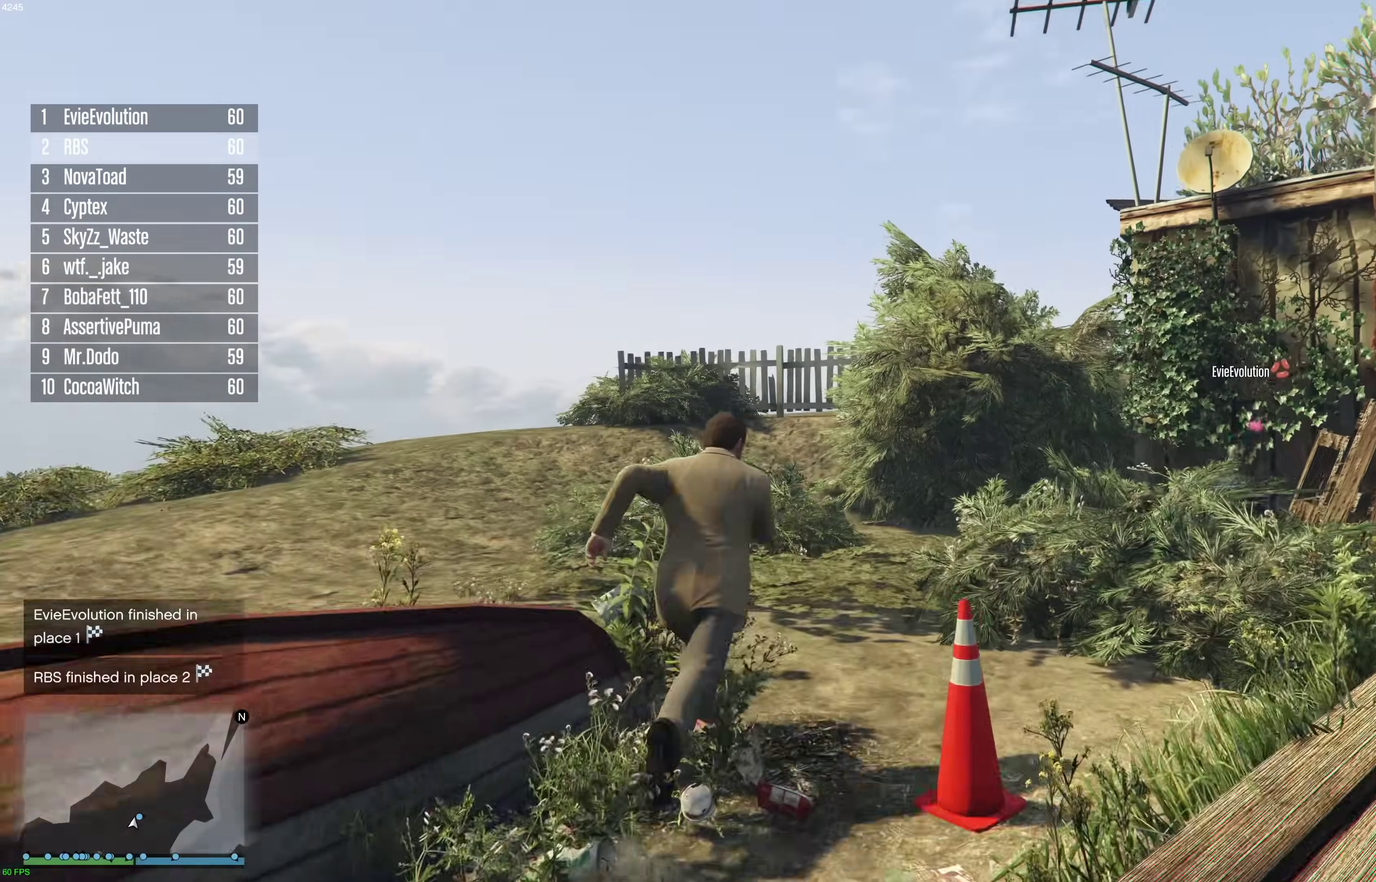
{"dt_ms": 300, "buttons": [], "left_stick": "up-right", "right_stick": "center", "events": [[33, "A", "up"], [133, "A", "down"], [133, "left_stick", "up"], [200, "A", "up"], [233, "left_stick", "up-right"]]}
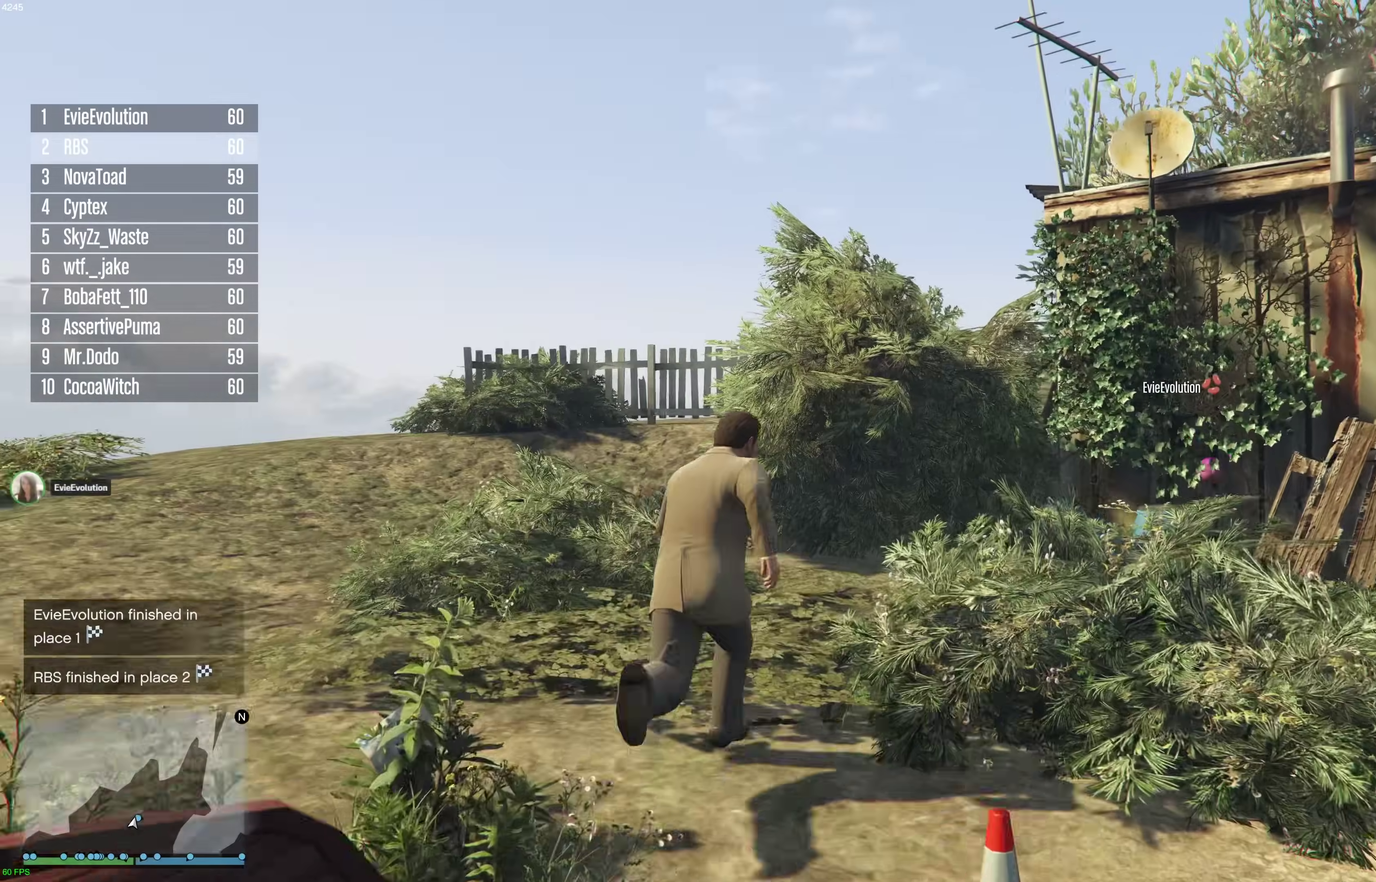
{"dt_ms": 900, "buttons": ["X"], "left_stick": "right", "right_stick": "center", "events": [[17, "A", "down"], [83, "A", "up"], [200, "A", "down"], [267, "A", "up"], [350, "left_stick", "up"], [367, "A", "down"], [450, "A", "up"], [533, "A", "down"], [600, "left_stick", "up-right"], [633, "A", "up"], [717, "left_stick", "right"], [817, "X", "down"]]}
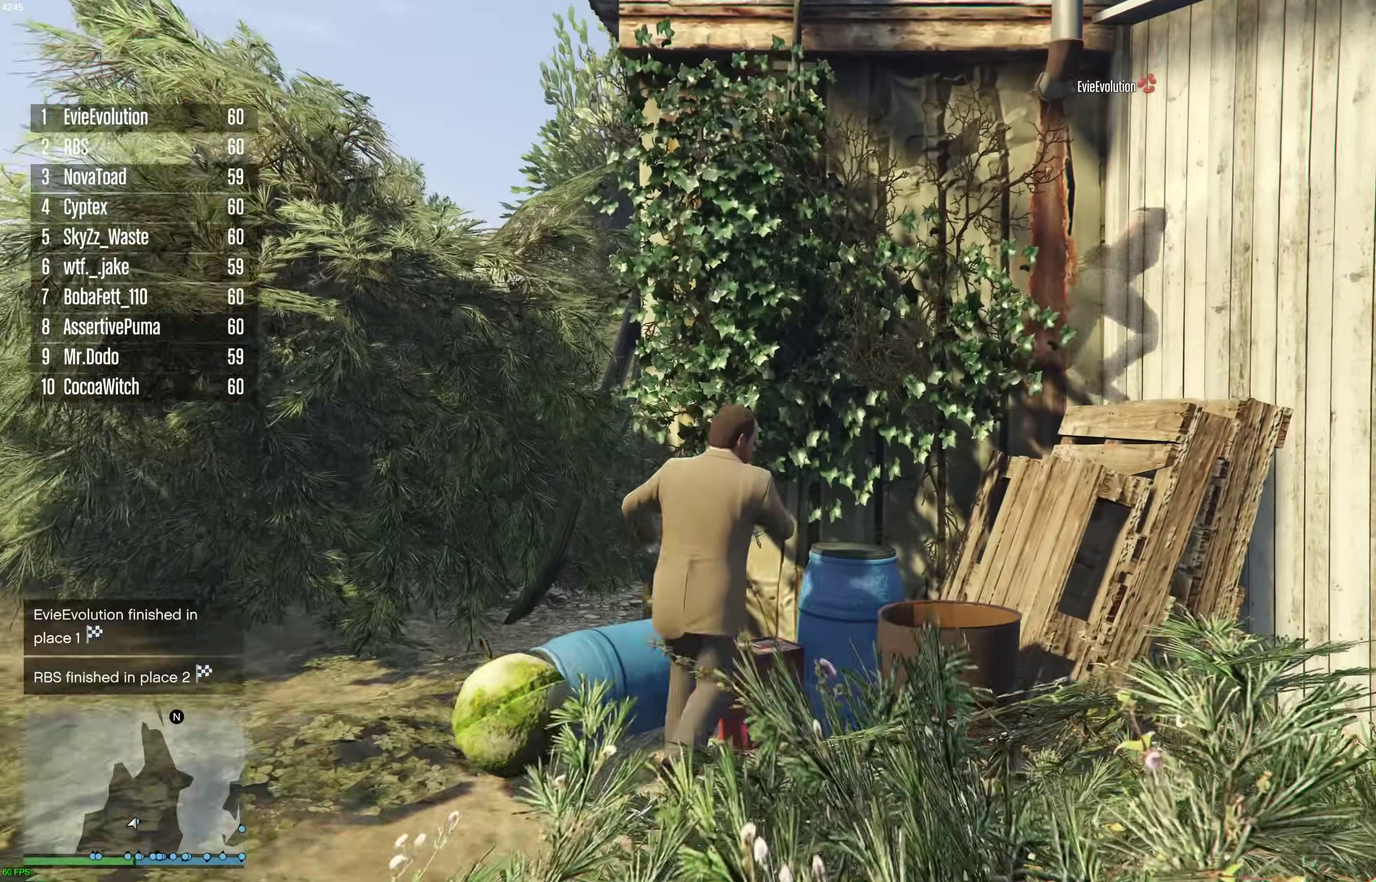
{"dt_ms": 300, "buttons": [], "left_stick": "right", "right_stick": "center", "events": [[17, "left_stick", "up-right"], [33, "X", "up"], [83, "X", "down"], [150, "X", "up"], [233, "X", "down"], [250, "left_stick", "right"], [300, "X", "up"]]}
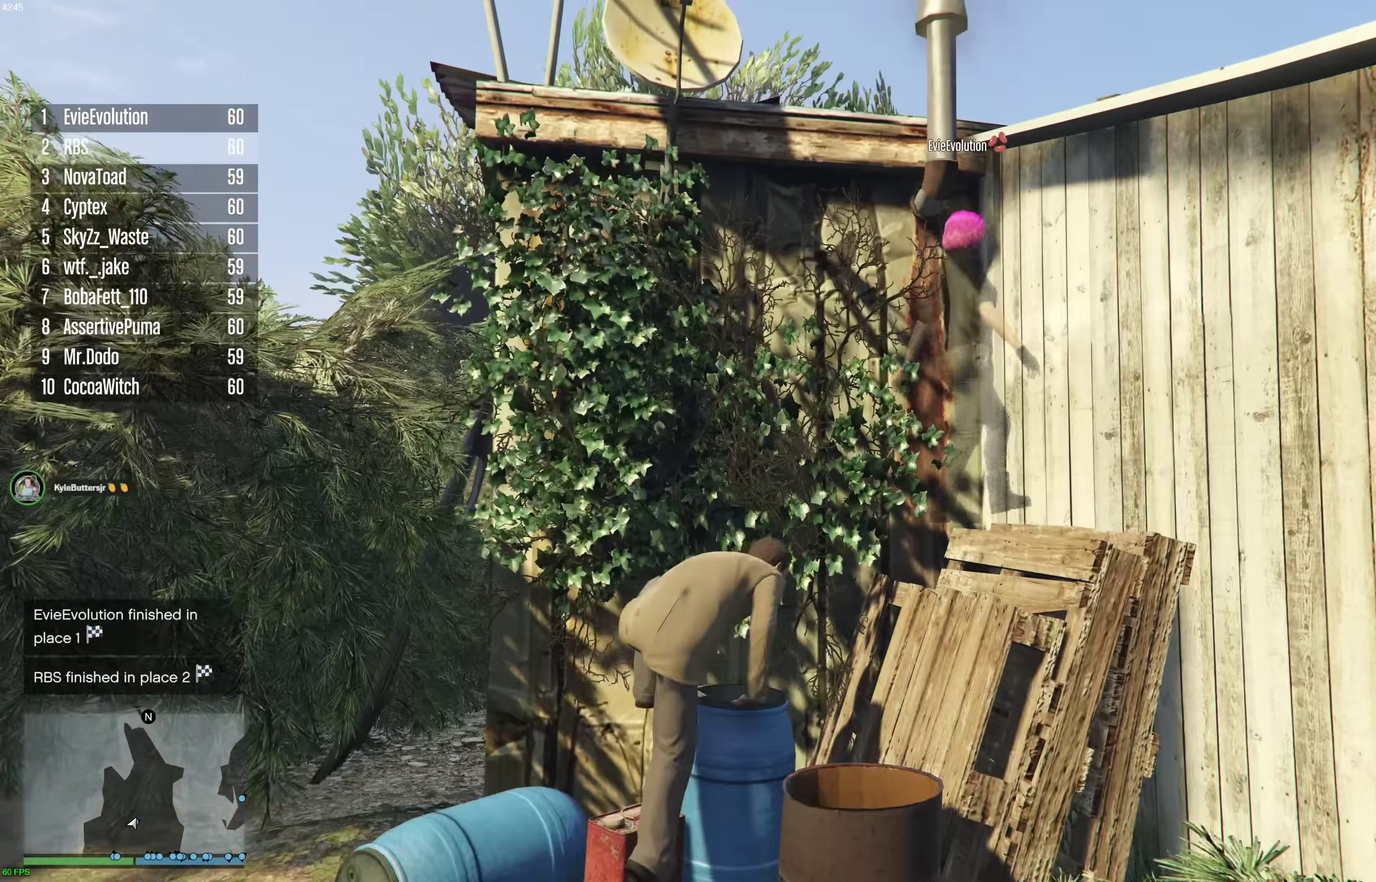
{"dt_ms": 600, "buttons": ["X"], "left_stick": "down-right", "right_stick": "center", "events": [[100, "X", "down"], [167, "X", "up"], [233, "X", "down"], [283, "left_stick", "down-right"], [333, "X", "up"], [400, "X", "down"], [500, "X", "up"], [550, "X", "down"]]}
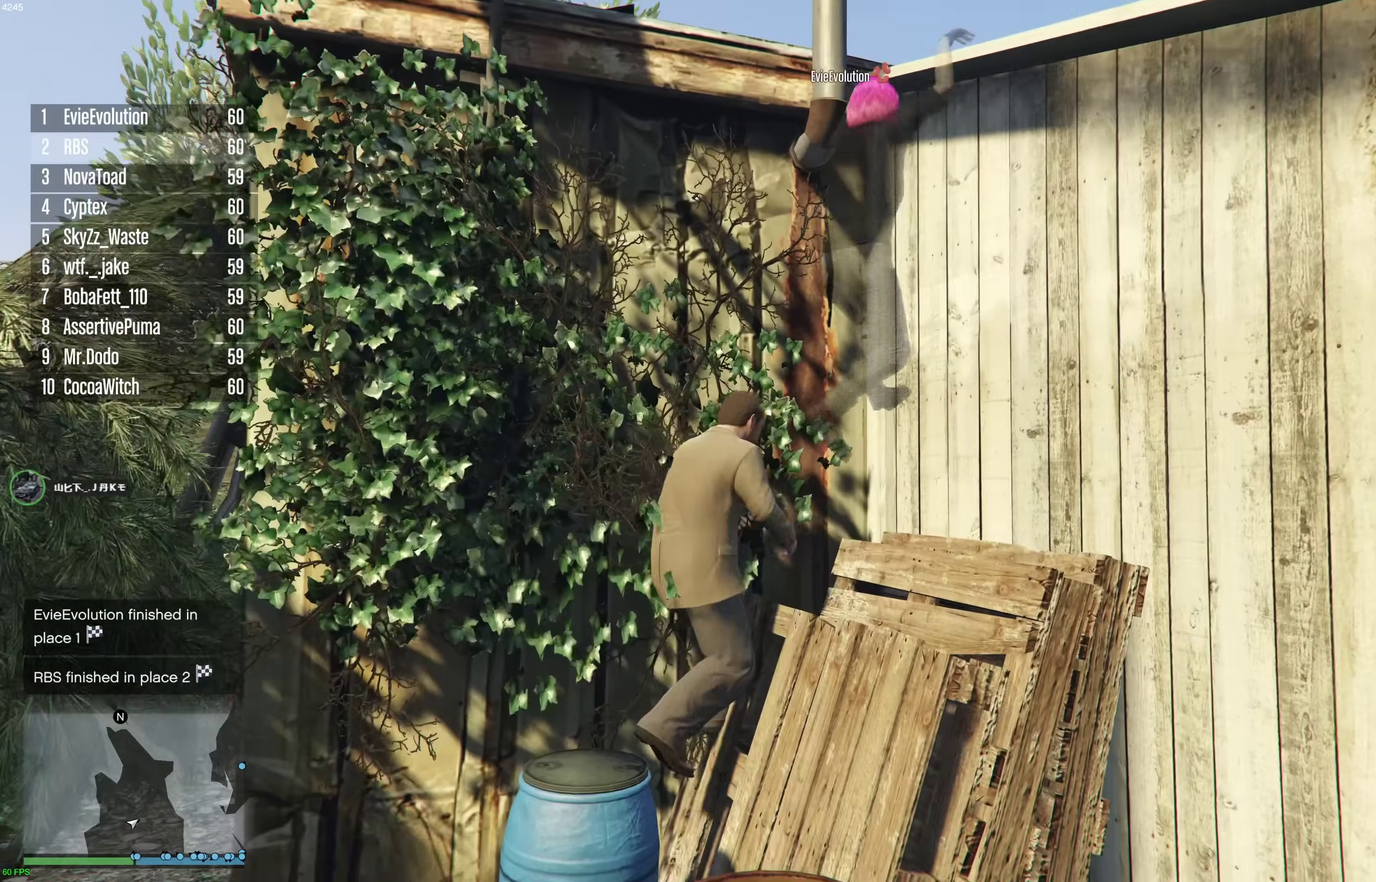
{"dt_ms": 400, "buttons": [], "left_stick": "down-right", "right_stick": "center", "events": [[33, "X", "up"], [117, "X", "down"], [183, "X", "up"], [267, "X", "down"], [367, "X", "up"]]}
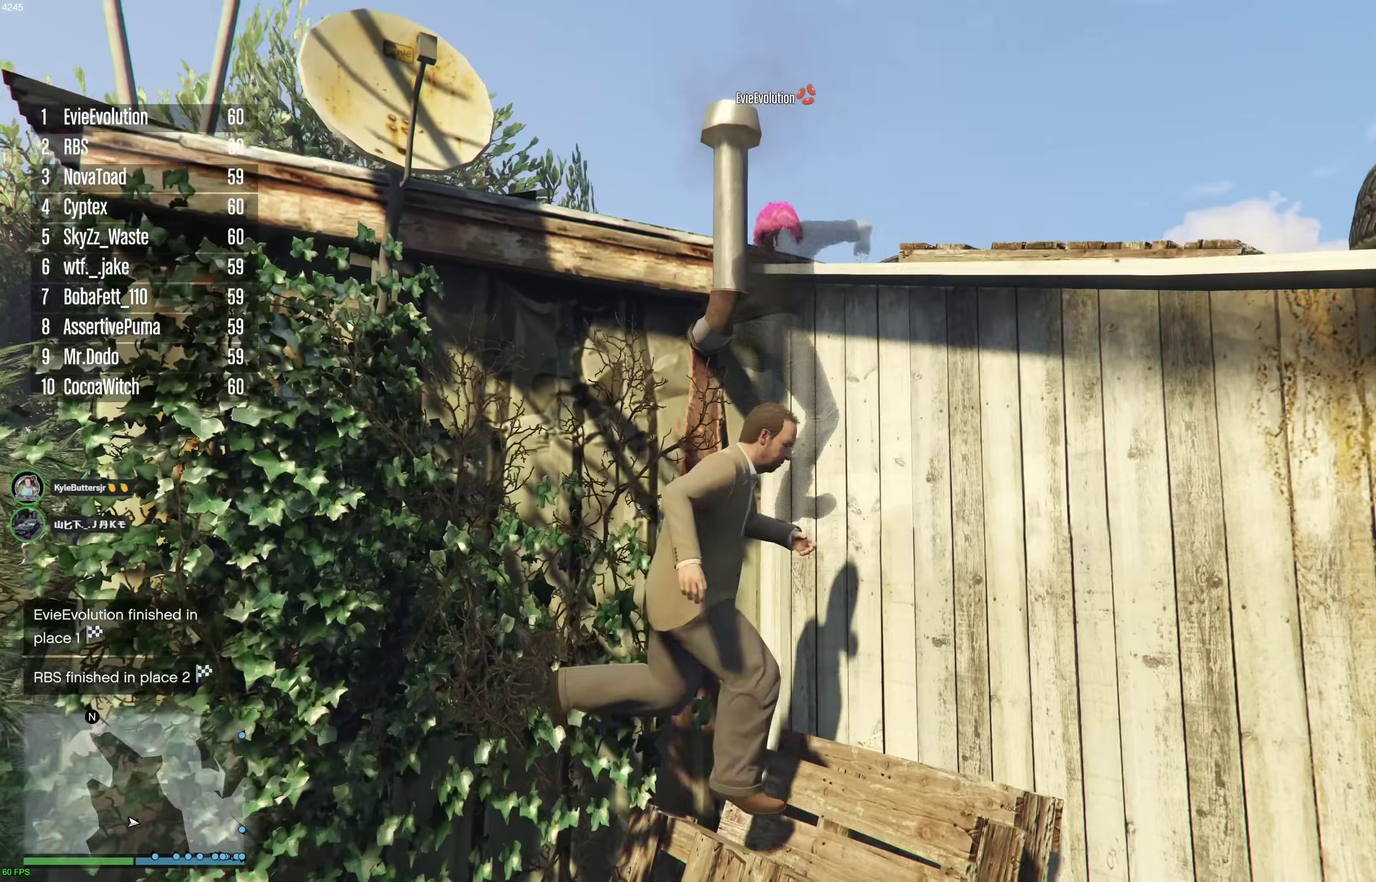
{"dt_ms": 500, "buttons": [], "left_stick": "up", "right_stick": "center", "events": [[17, "left_stick", "right"], [33, "X", "down"], [100, "left_stick", "up-right"], [133, "X", "up"], [217, "X", "down"], [300, "X", "up"], [350, "left_stick", "up"], [383, "X", "down"], [467, "X", "up"]]}
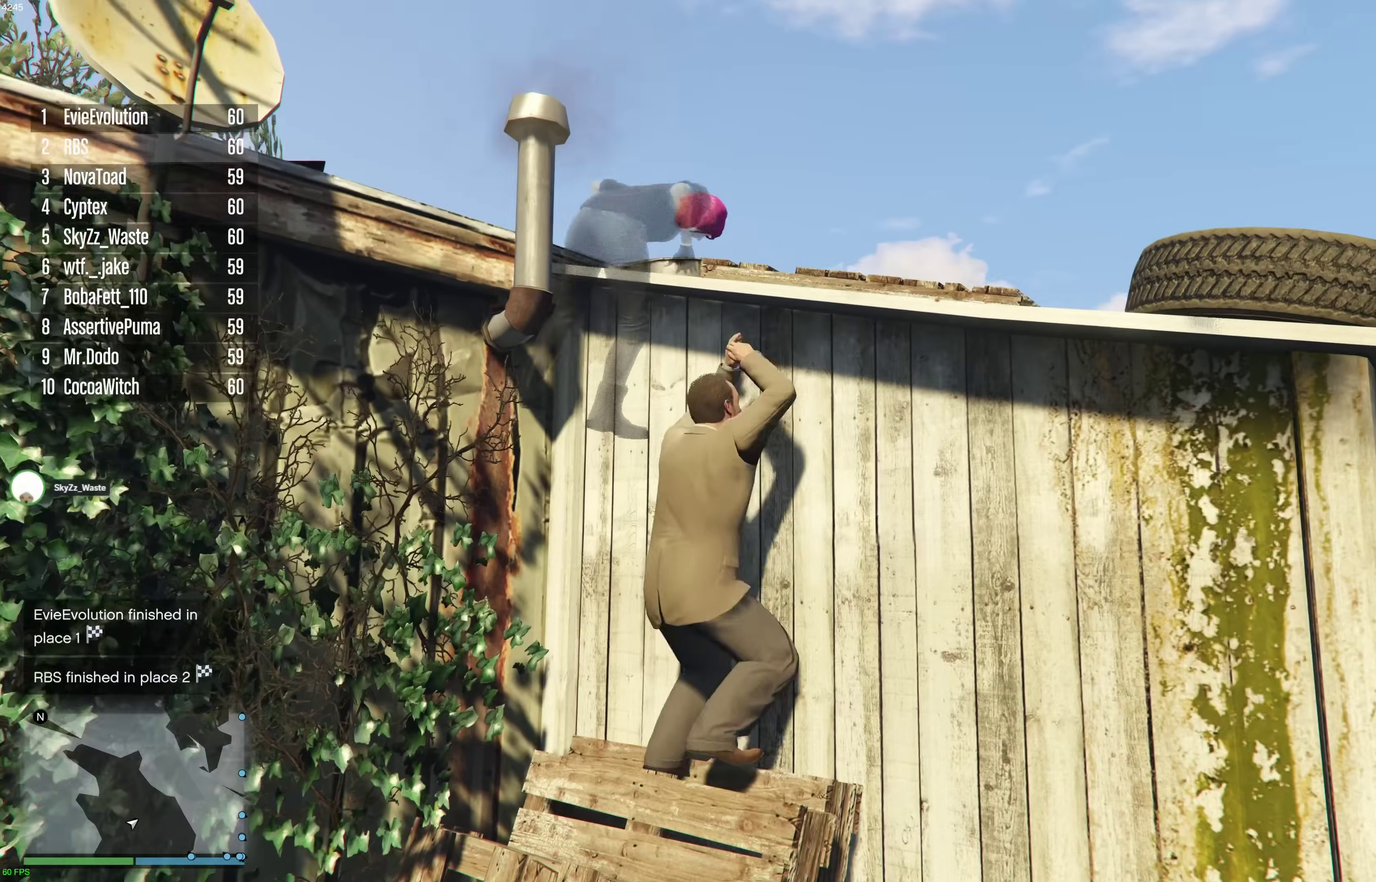
{"dt_ms": 500, "buttons": [], "left_stick": "up", "right_stick": "down", "events": [[200, "left_stick", "up-right"], [350, "left_stick", "up"], [417, "right_stick", "down"]]}
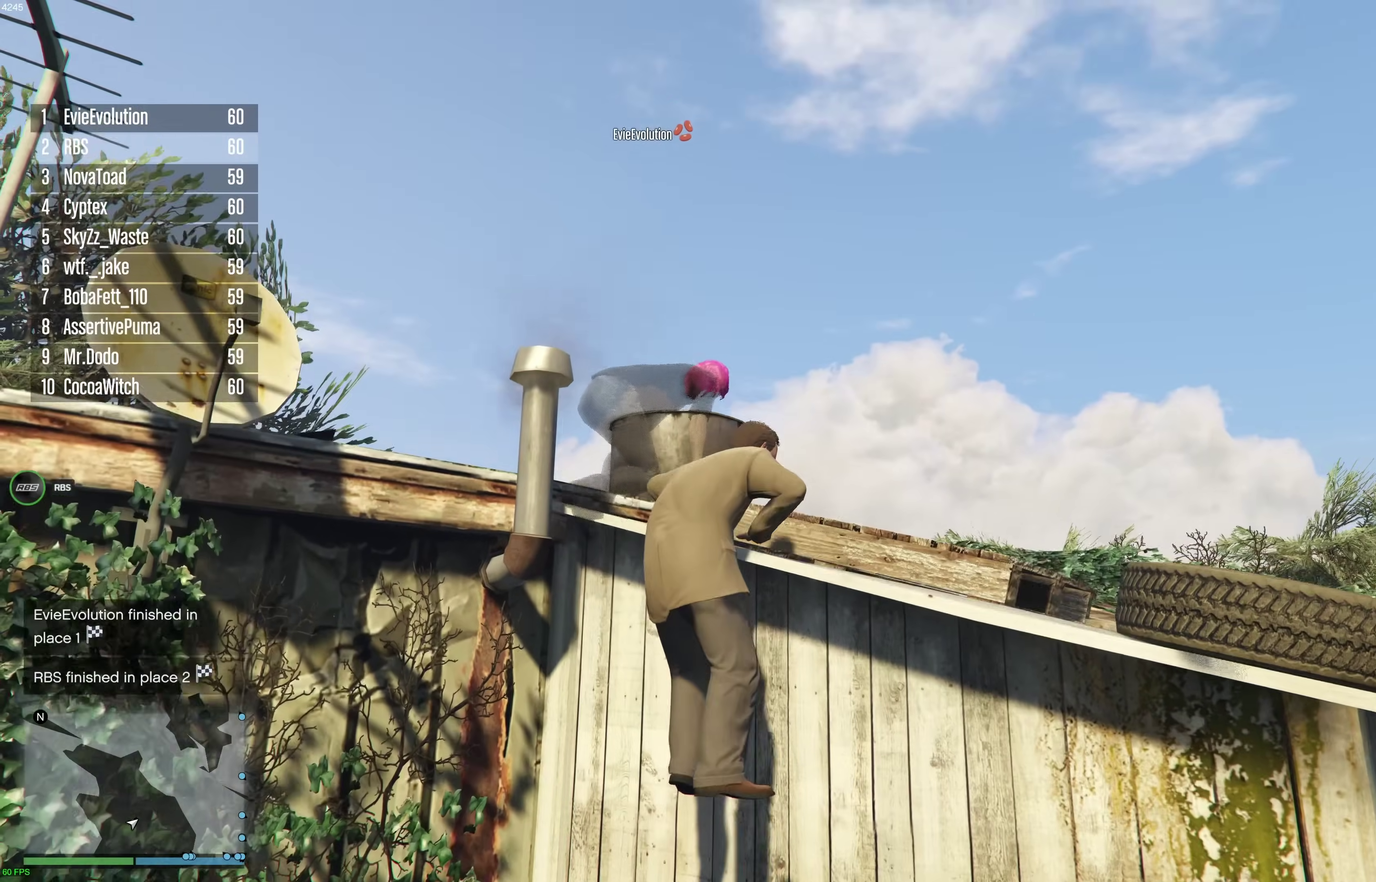
{"dt_ms": 400, "buttons": [], "left_stick": "up", "right_stick": "down-right", "events": [[367, "right_stick", "down-right"]]}